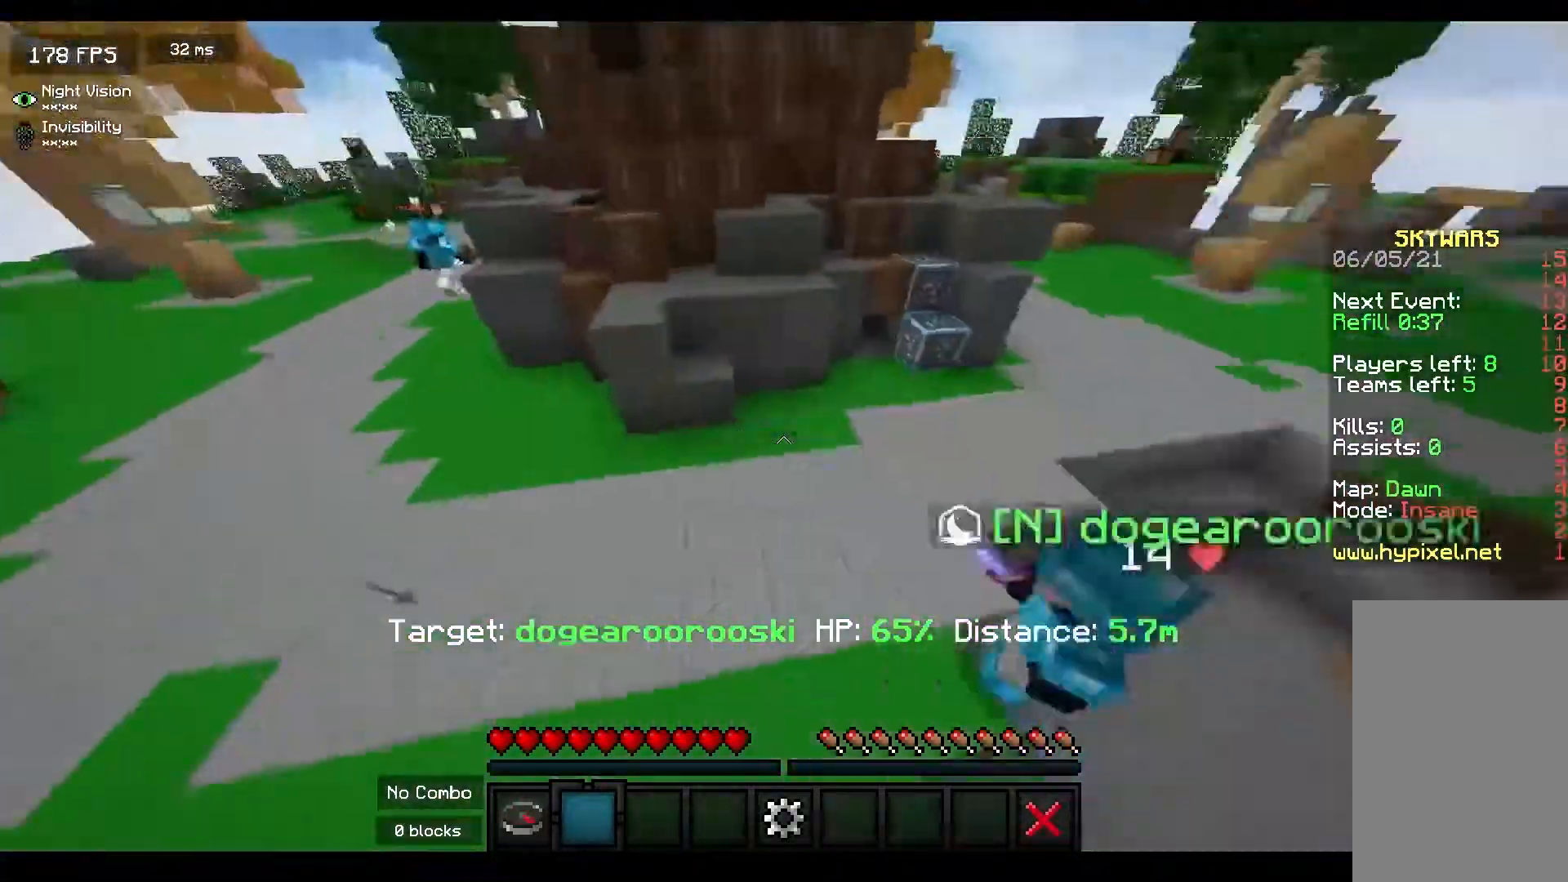
Gameplay with keyboard and mouse; each line is a JSON object with the keys and mouse buttons held at the frame after it. "events" lists presses ("down") and releases ("up") of "a", "d", "s", "space", "w", "mouse_left" and "mouse_right" between this image and that frame as [ms after this image, input, new state], when the widget could be followed in between. "mouse_left", "mouse_right" = the "left", "right" buttons of the "mouse" list. No other keys are recorded. Fast repeated clicks can show as one long hold. Mouse movement is not recorded.
{"keys": ["w"], "mouse": [], "events": [[167, "a", "up"], [167, "d", "down"], [400, "w", "down"], [433, "d", "up"]]}
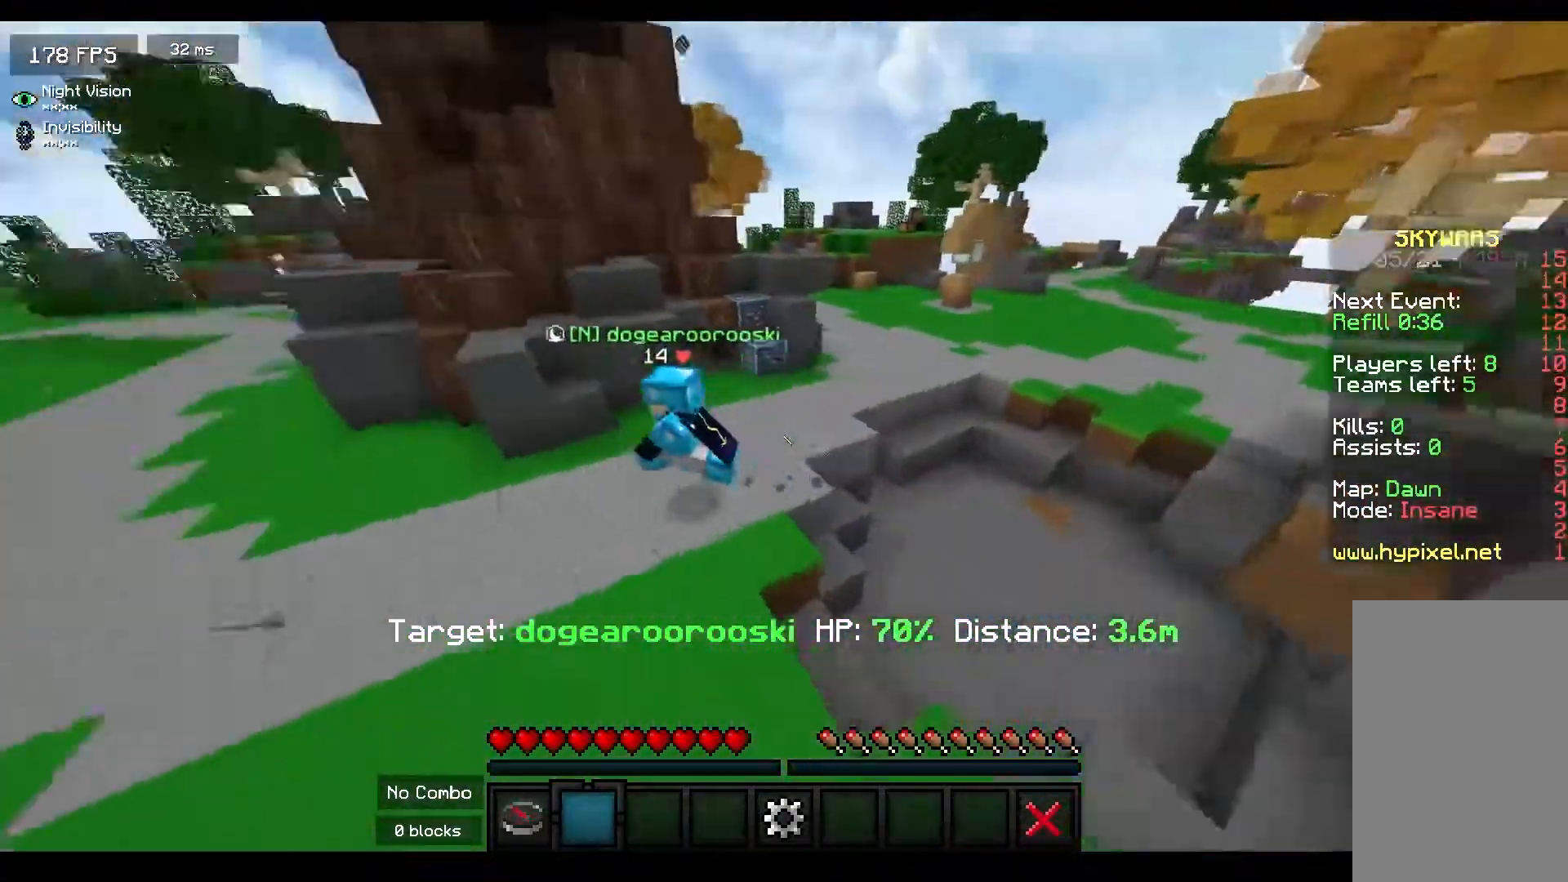
{"keys": ["a", "w"], "mouse": [], "events": [[33, "a", "down"], [67, "w", "up"], [300, "w", "down"]]}
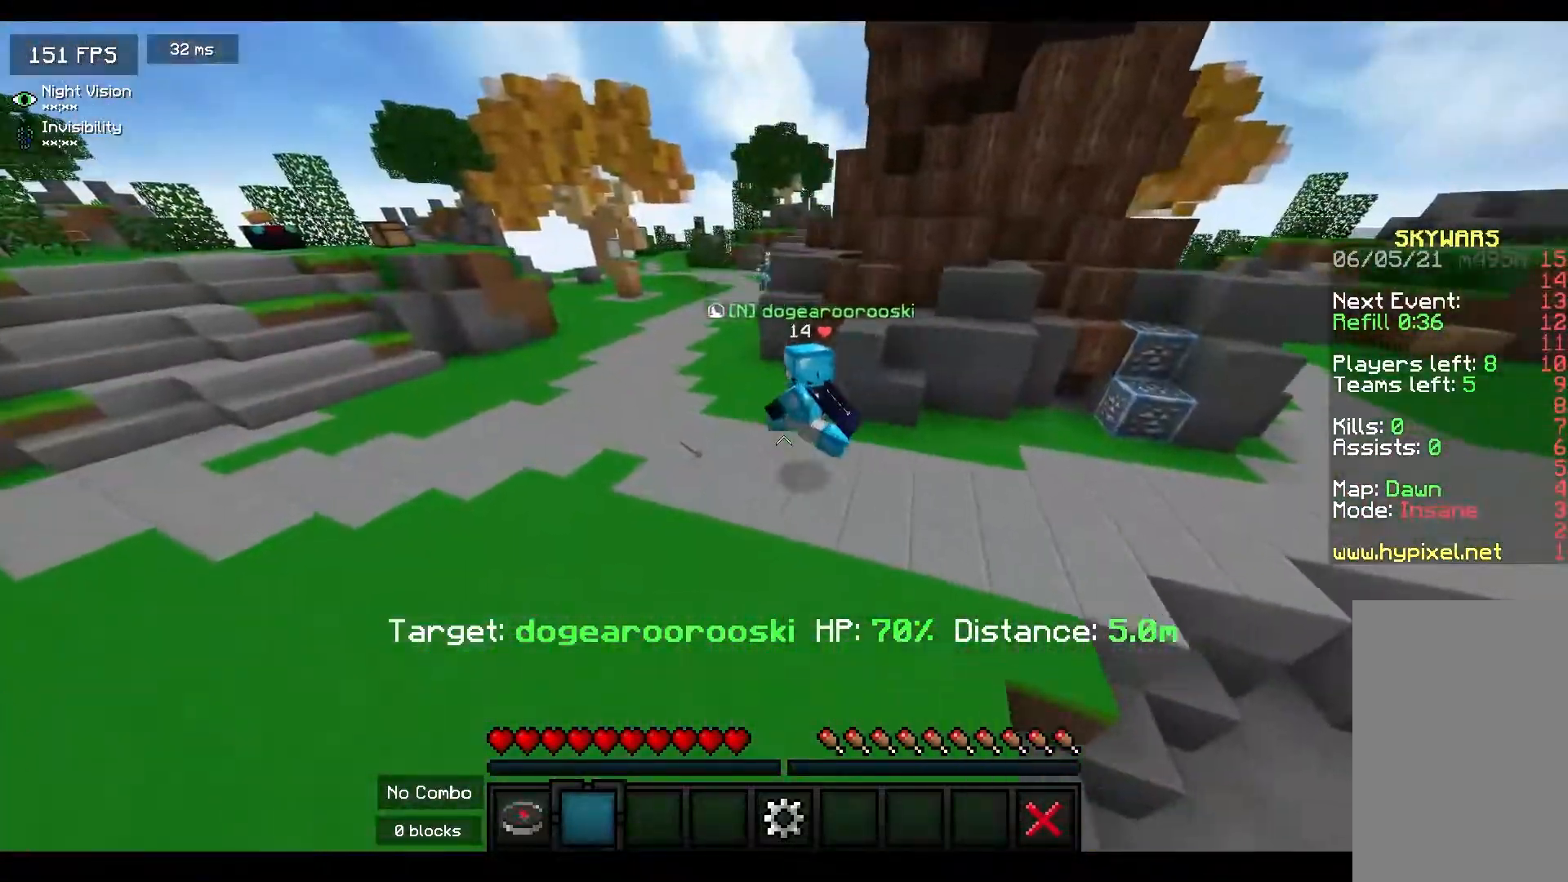
{"keys": ["a", "w"], "mouse": [], "events": [[317, "a", "up"], [500, "a", "down"]]}
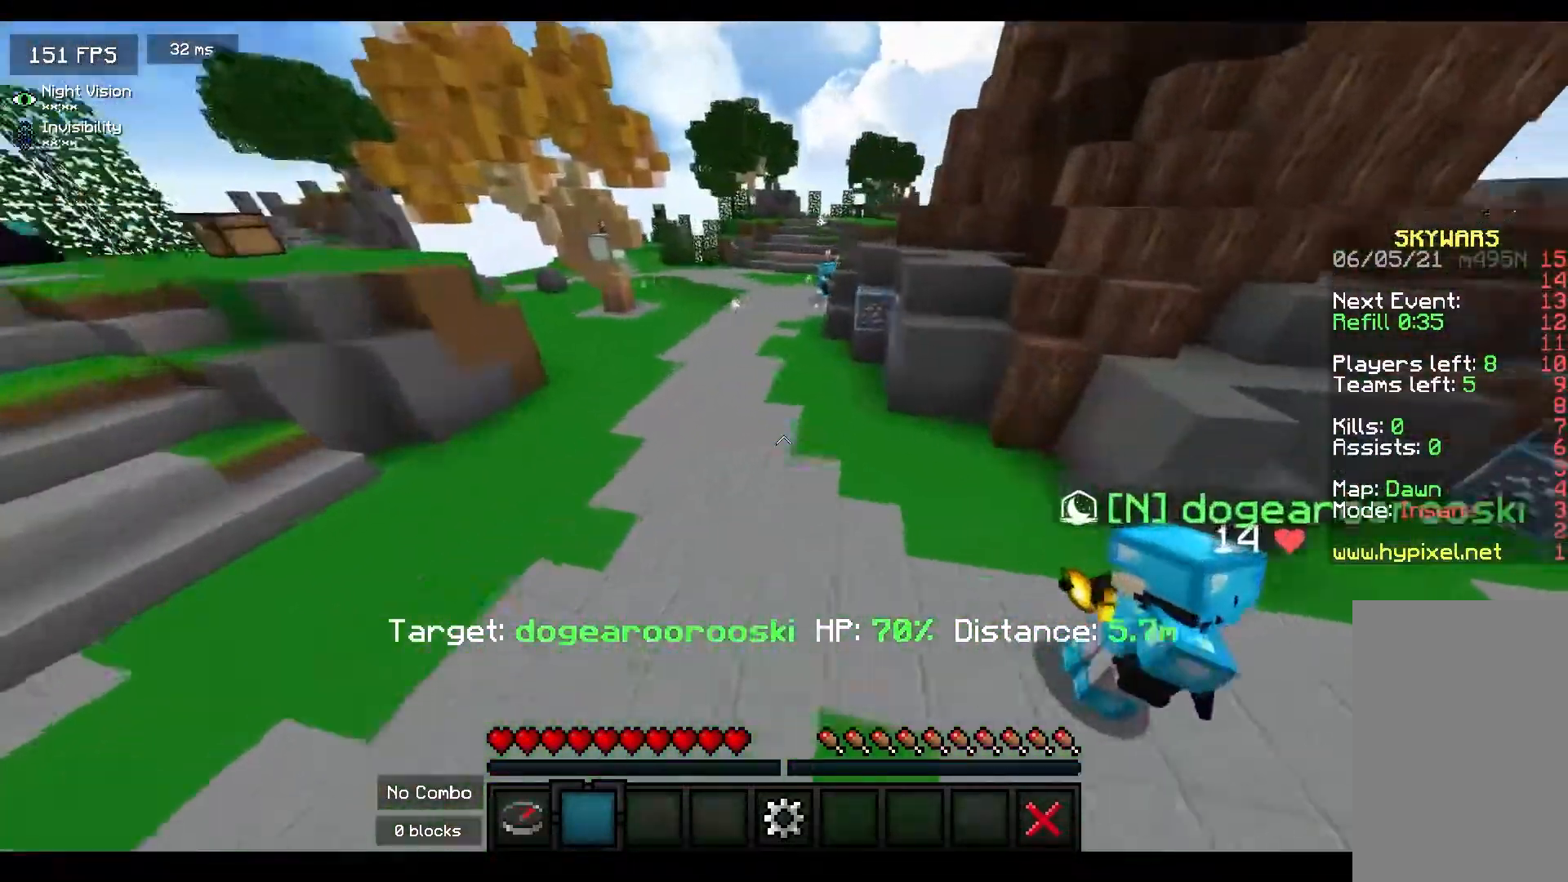
{"keys": [], "mouse": [], "events": [[100, "w", "up"], [383, "a", "up"]]}
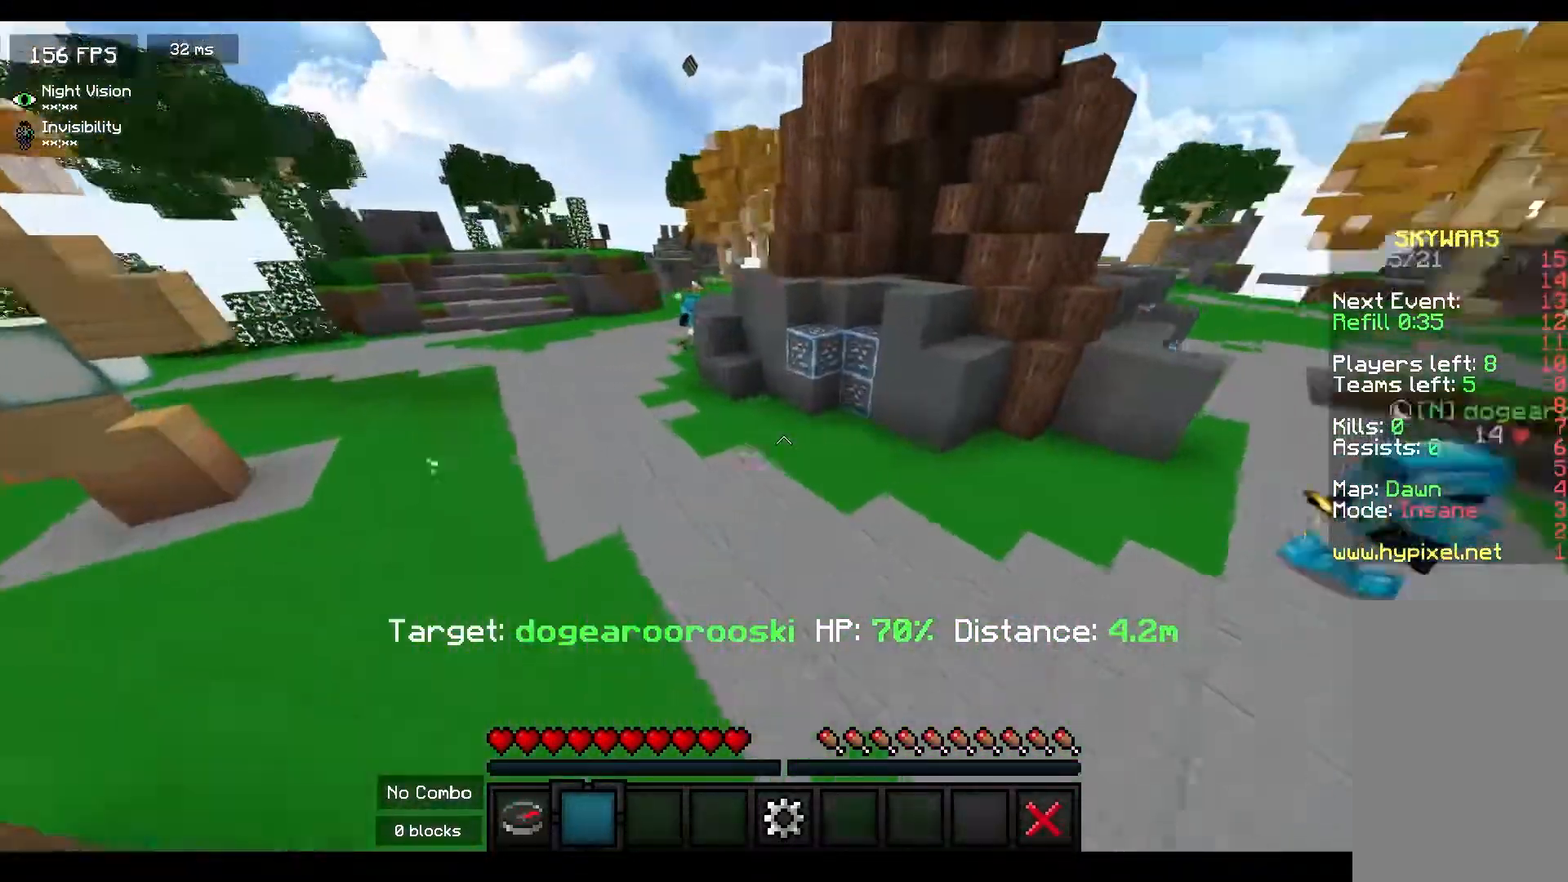
{"keys": ["a", "w"], "mouse": ["left"], "events": [[117, "w", "down"], [133, "a", "down"], [367, "mouse_left", "down"]]}
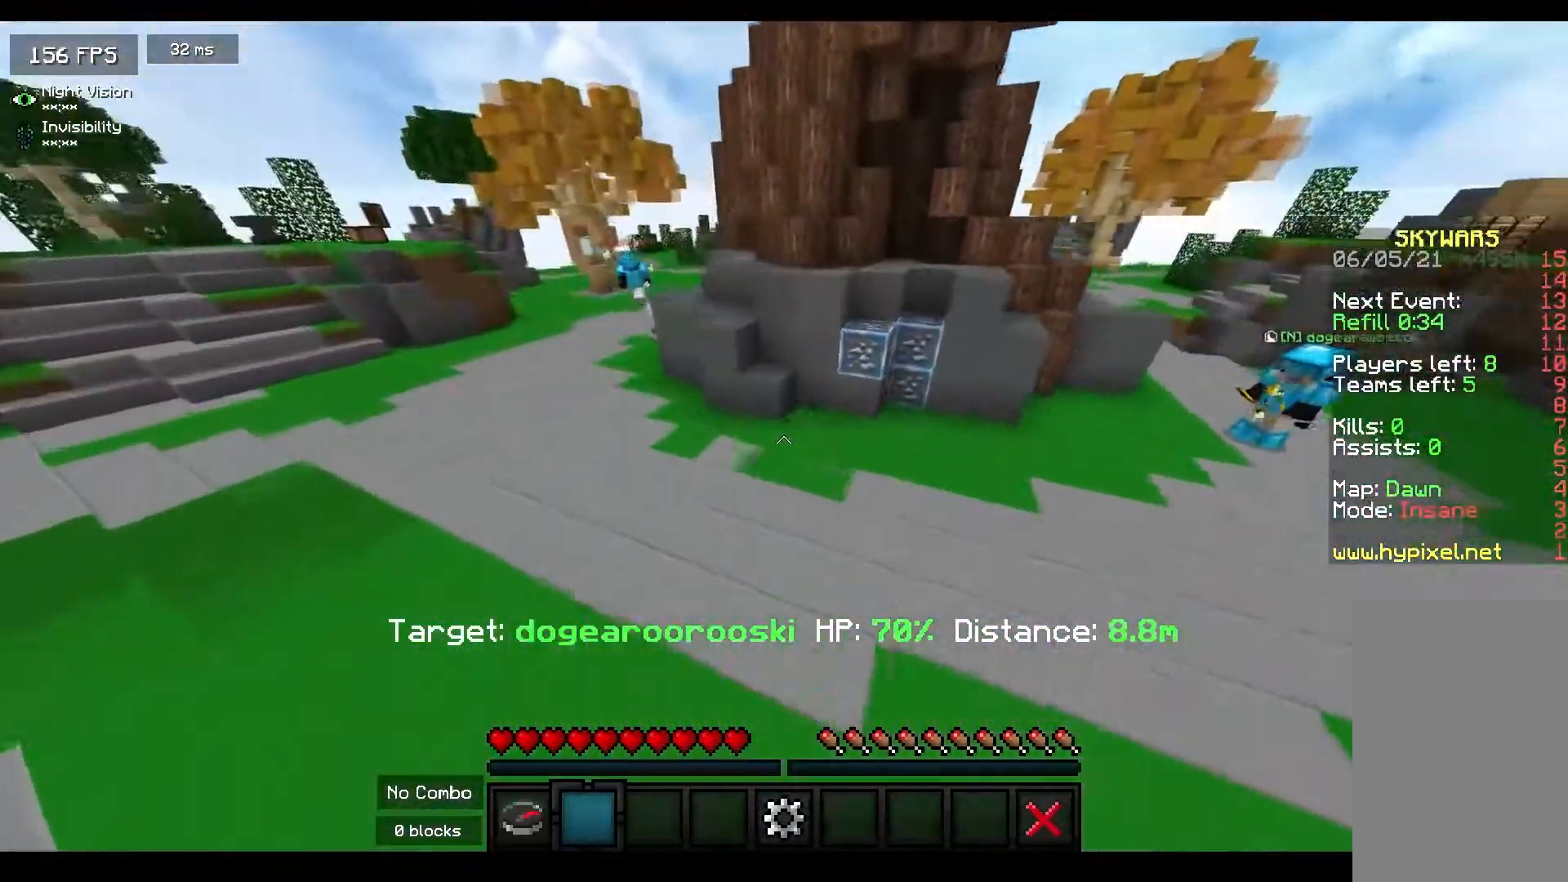
{"keys": ["a", "w"], "mouse": [], "events": [[33, "mouse_left", "up"], [33, "space", "down"], [250, "space", "up"]]}
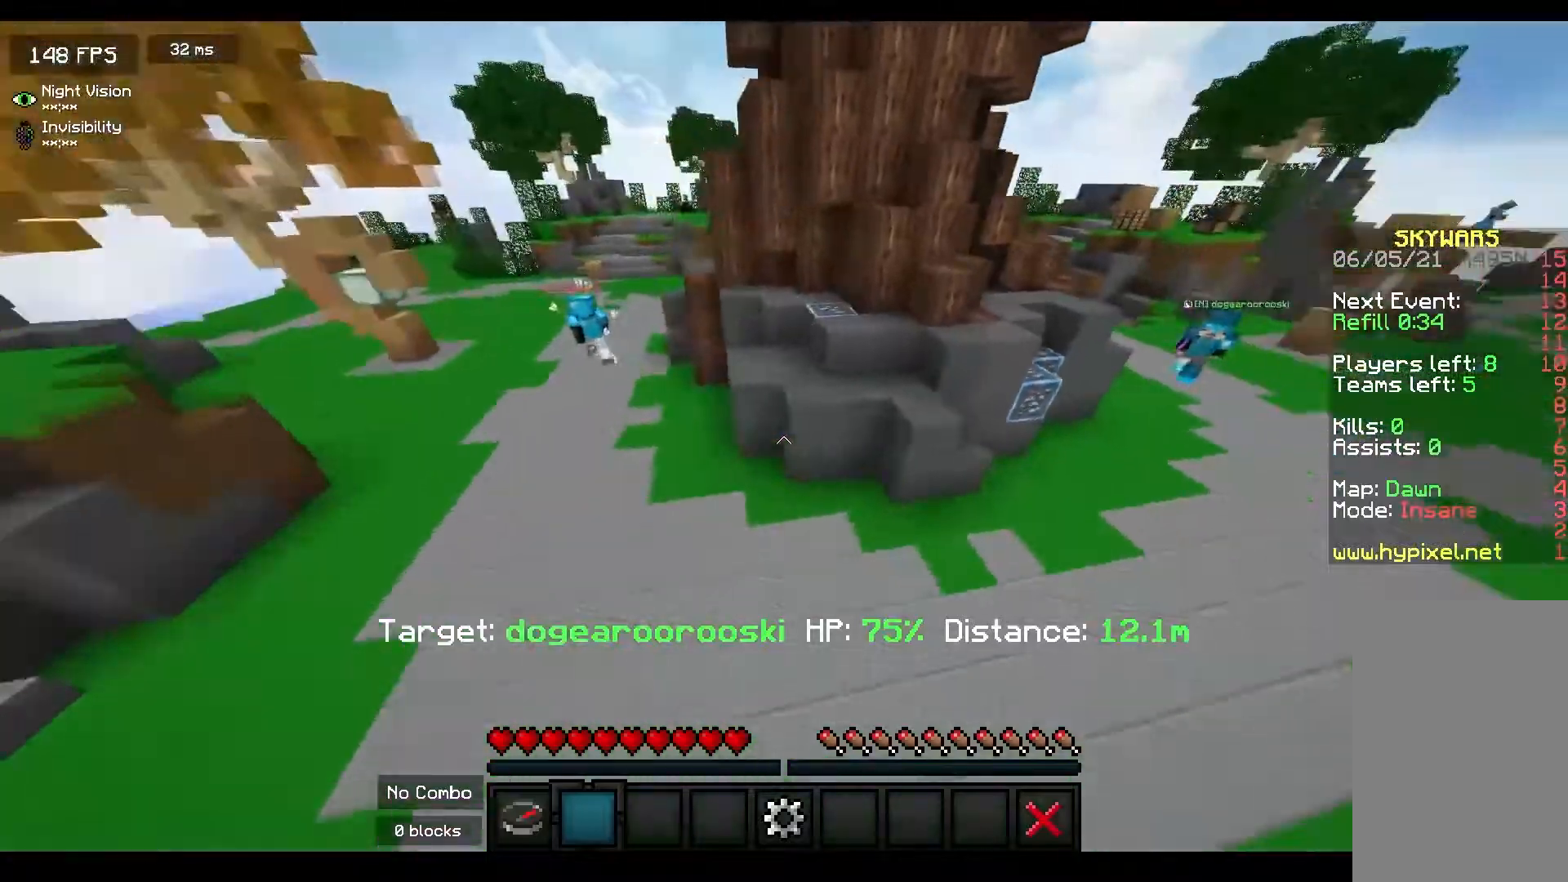
{"keys": ["a", "w"], "mouse": [], "events": [[150, "a", "up"], [433, "a", "down"]]}
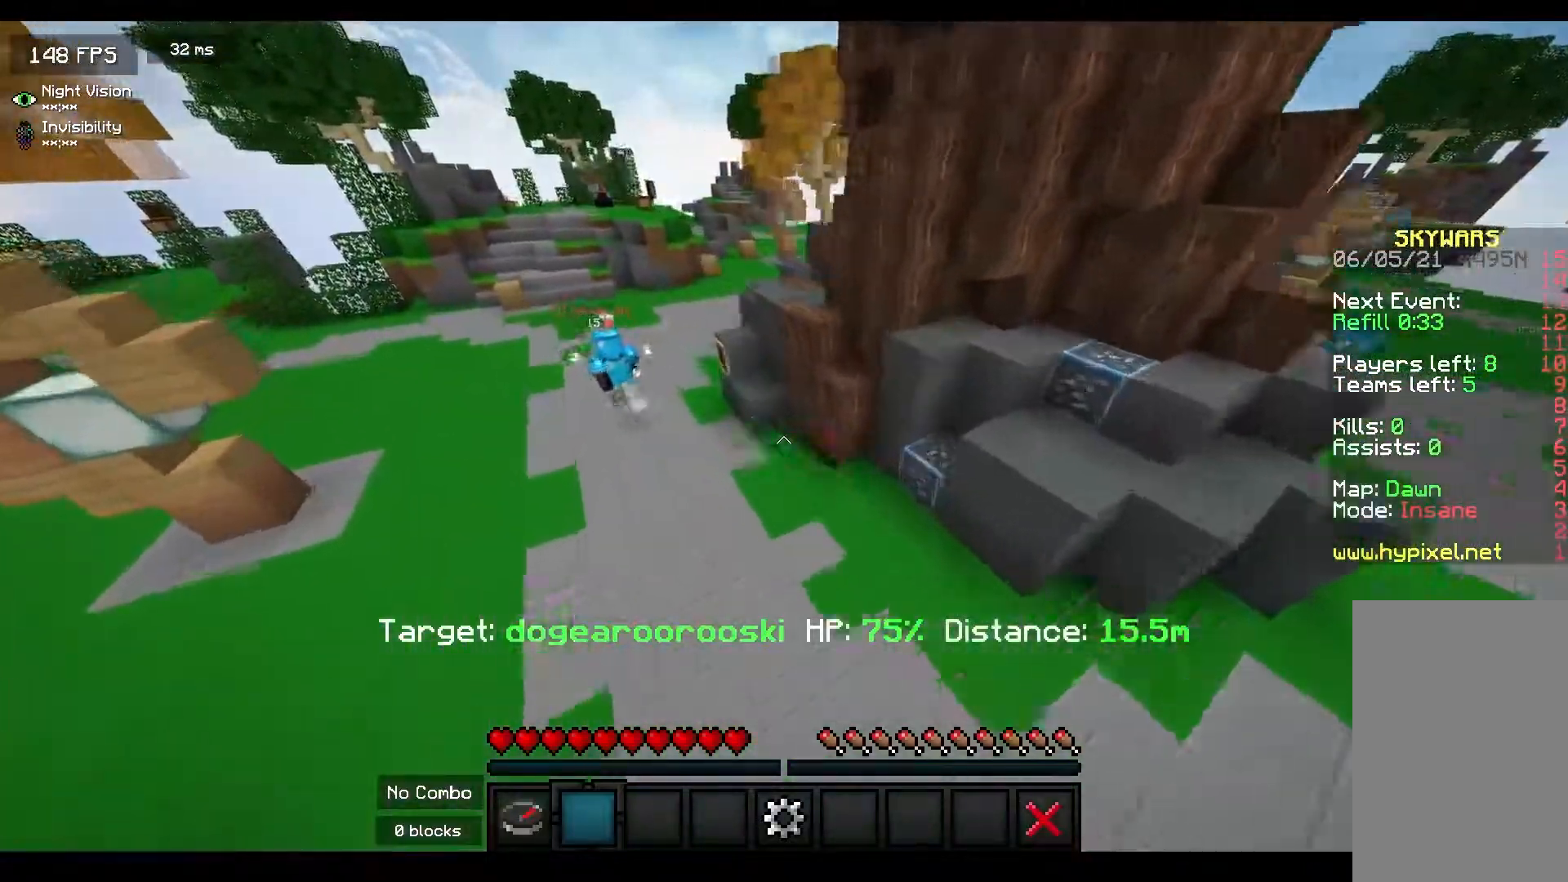
{"keys": ["a", "w"], "mouse": [], "events": []}
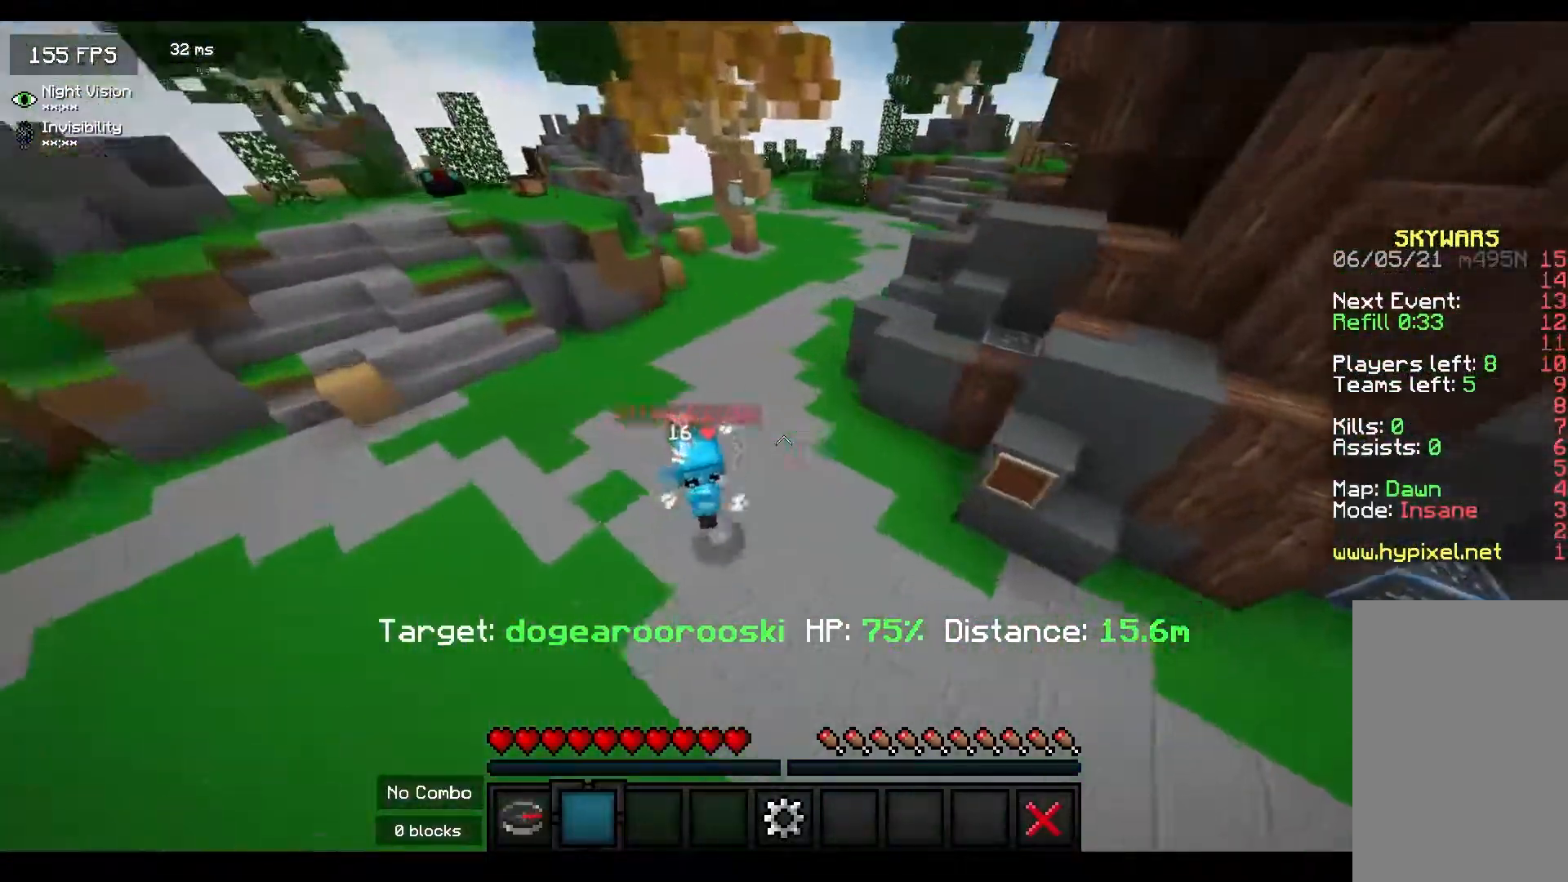
{"keys": [], "mouse": [], "events": [[217, "w", "up"], [450, "a", "up"]]}
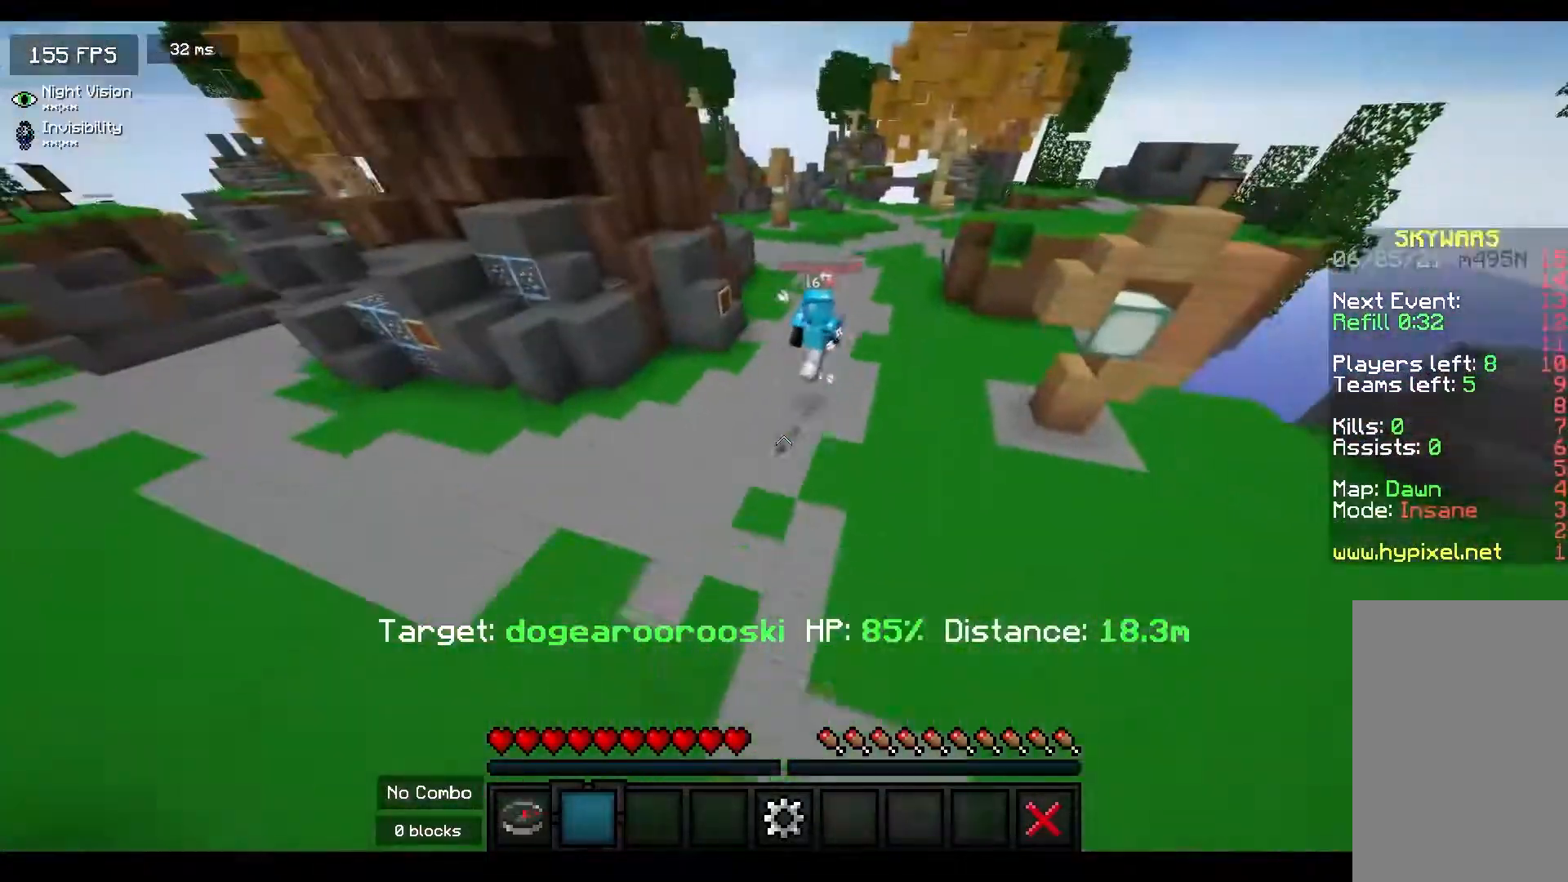
{"keys": ["d", "w"], "mouse": [], "events": [[33, "d", "down"], [117, "w", "down"]]}
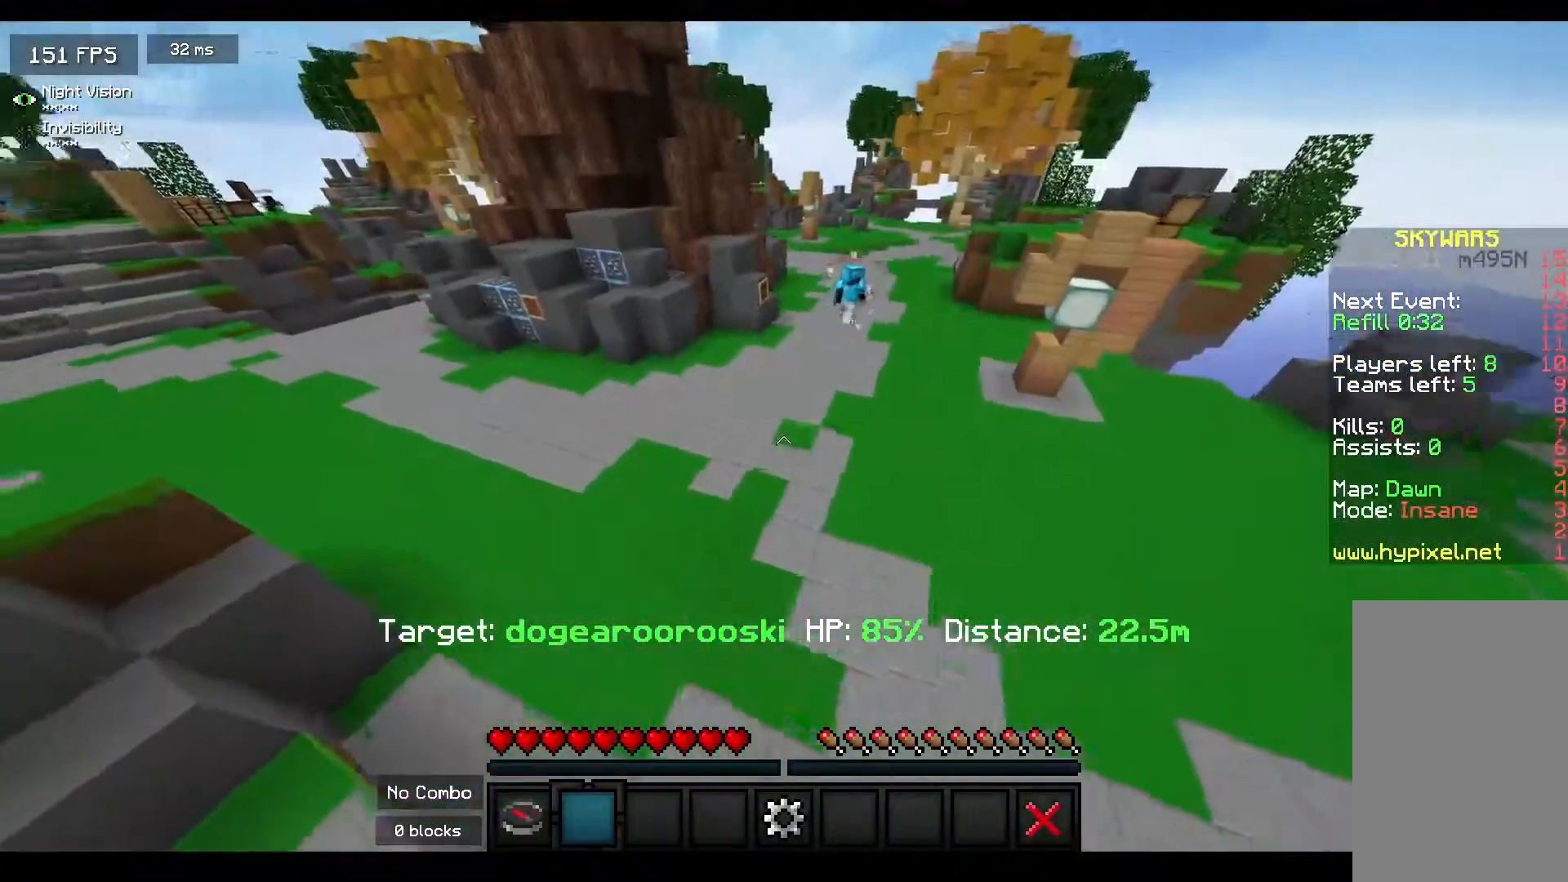
{"keys": ["w"], "mouse": [], "events": [[450, "d", "up"]]}
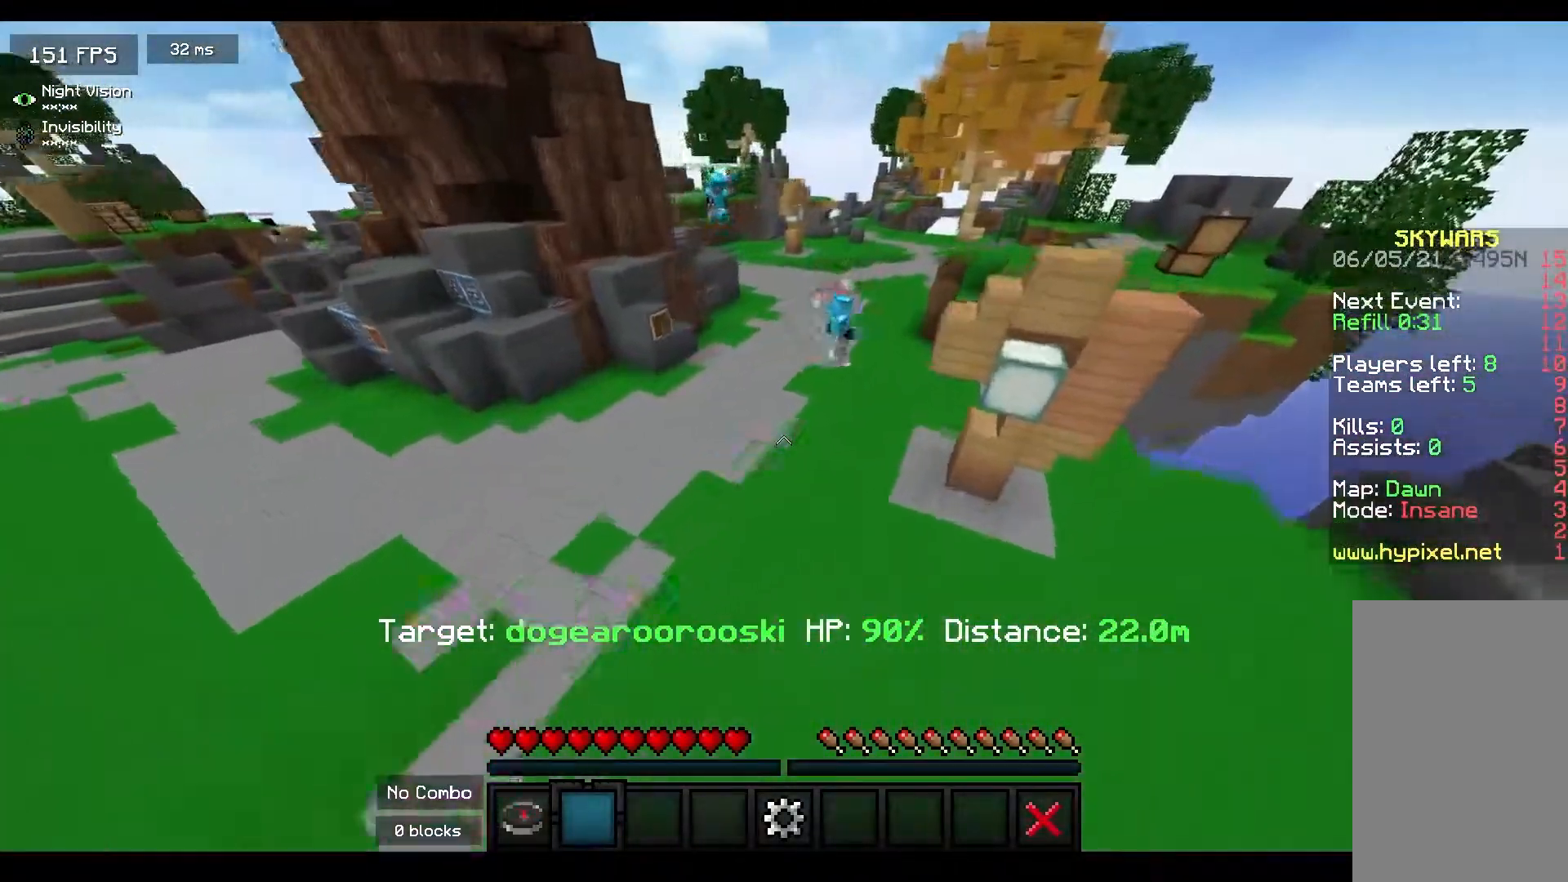
{"keys": ["w"], "mouse": [], "events": []}
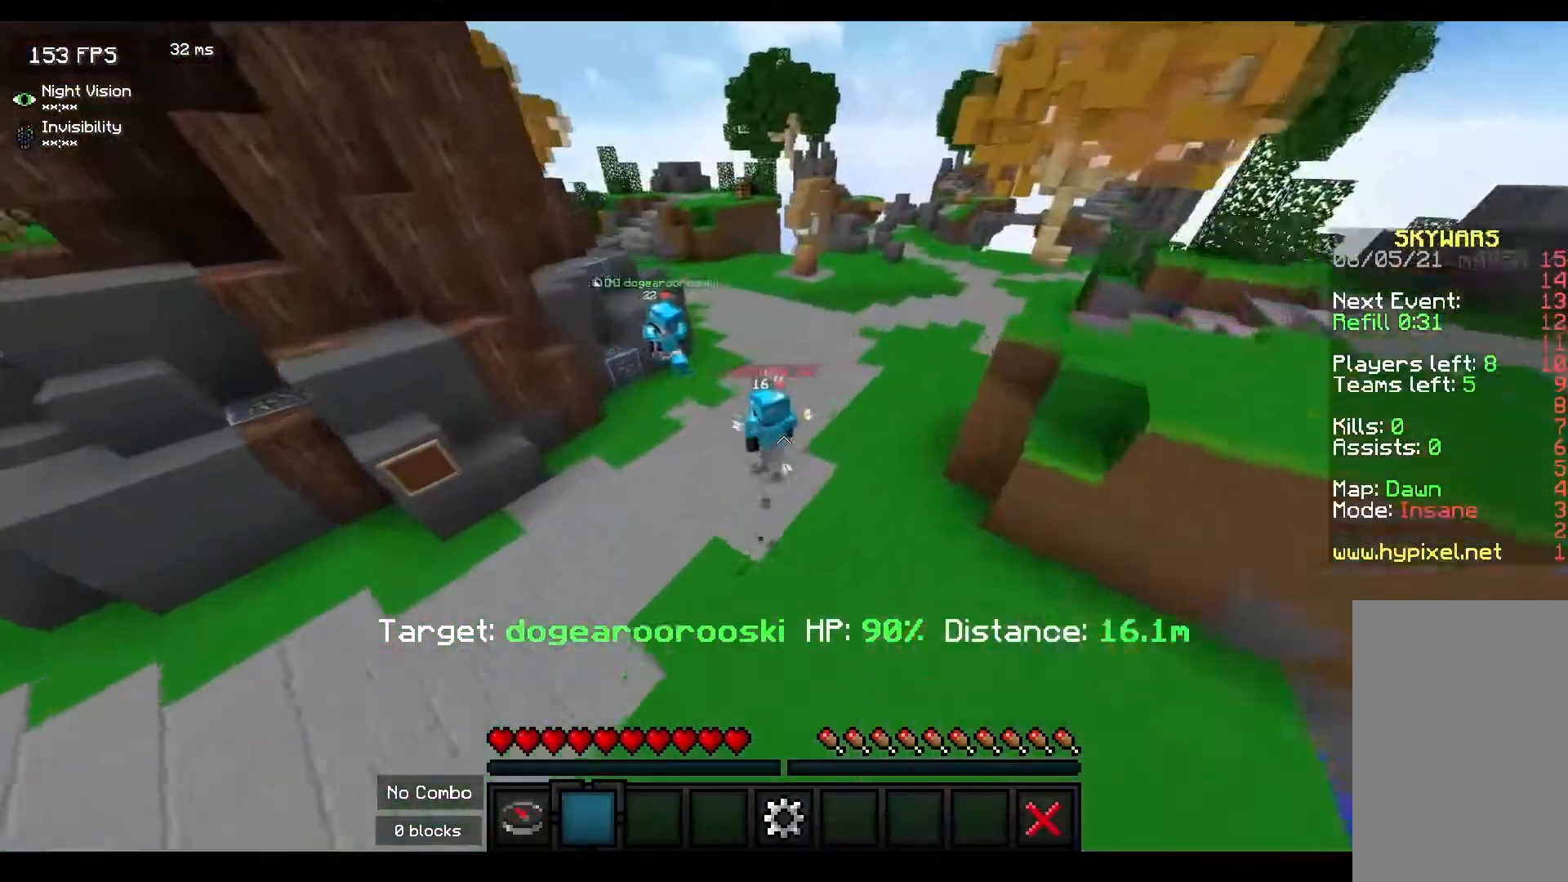
{"keys": [], "mouse": [], "events": [[150, "w", "up"], [183, "d", "down"], [350, "d", "up"]]}
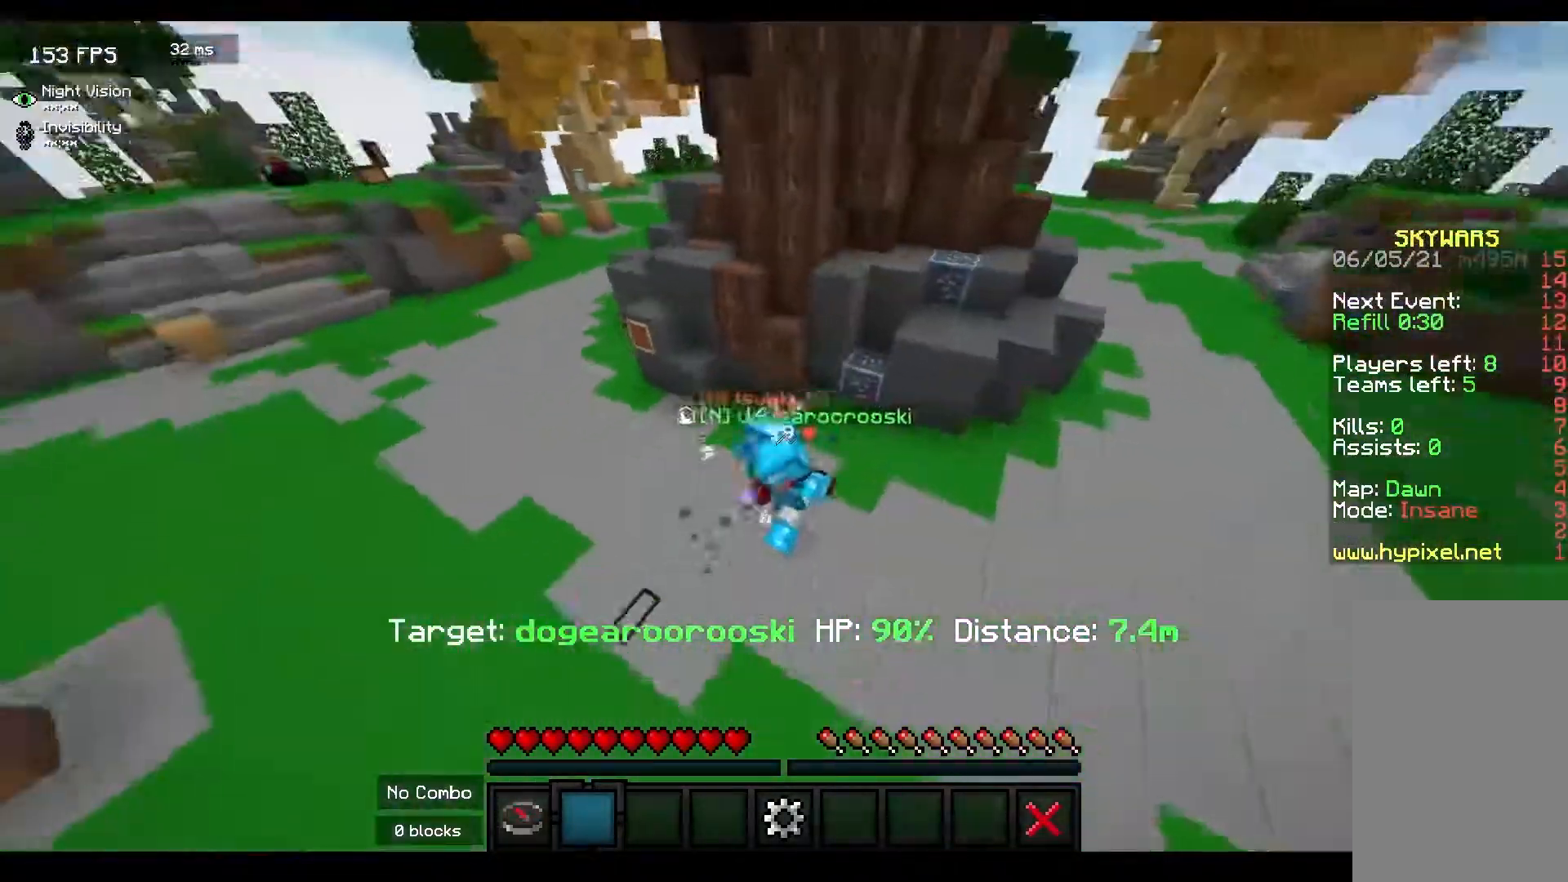
{"keys": [], "mouse": [], "events": []}
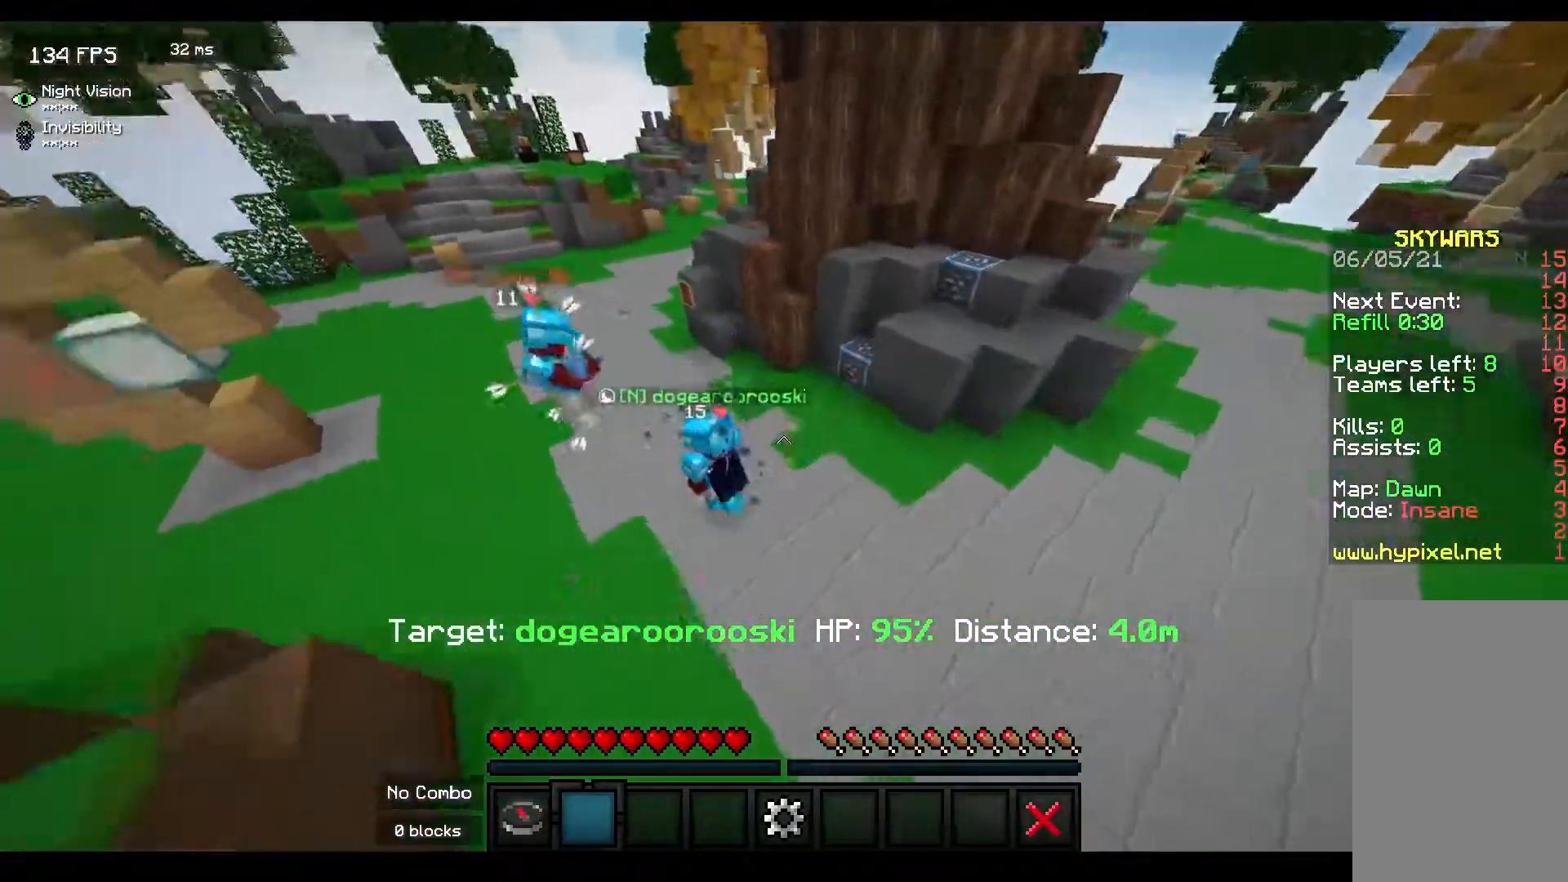
{"keys": ["w"], "mouse": [], "events": [[233, "w", "down"]]}
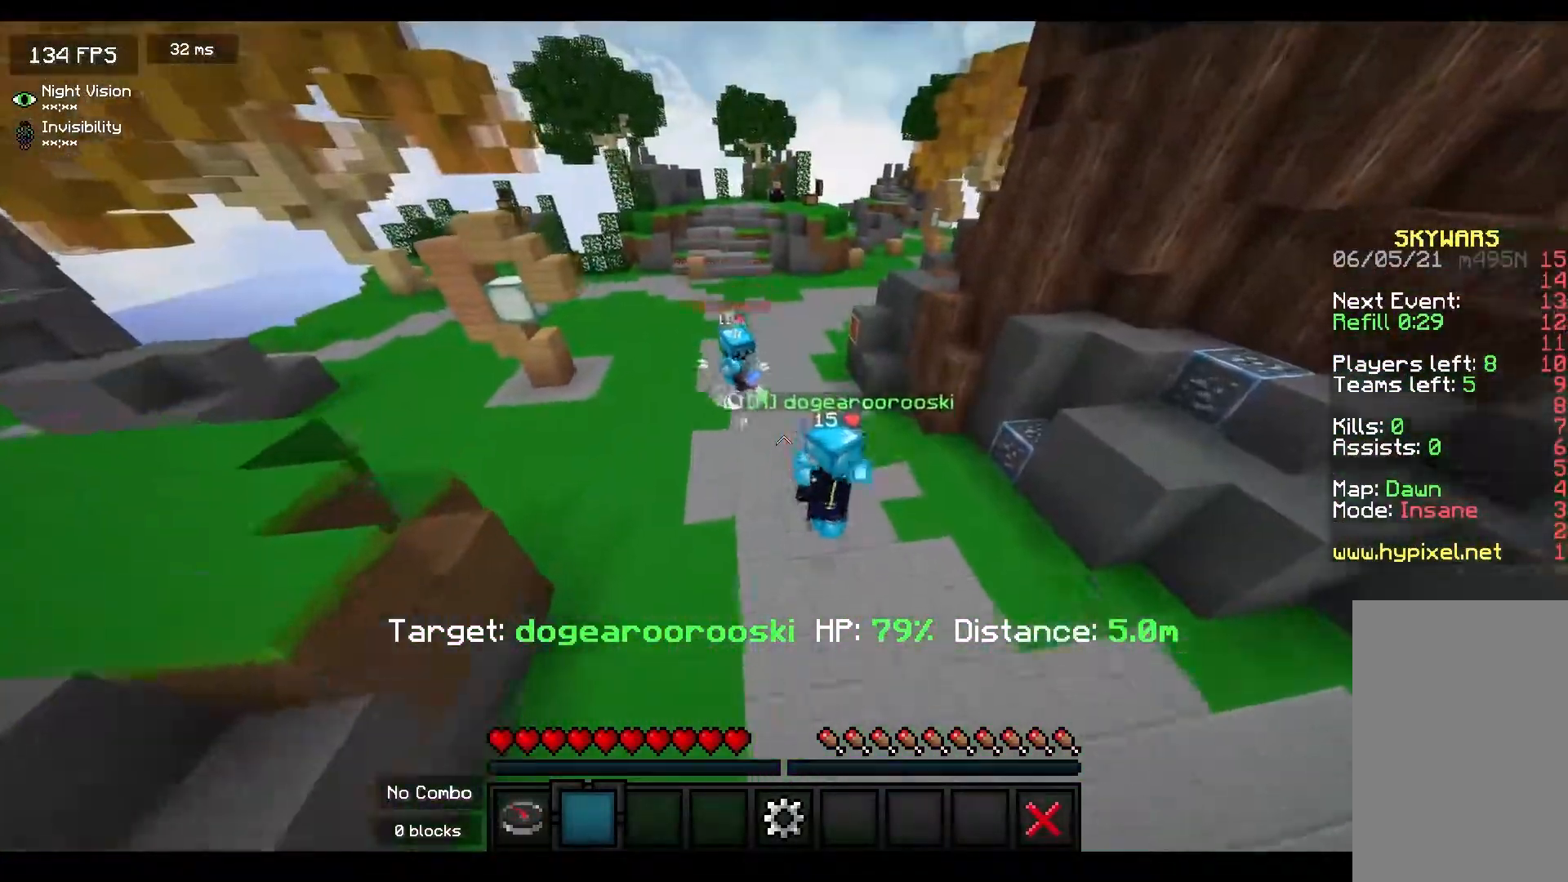
{"keys": [], "mouse": [], "events": [[317, "w", "up"]]}
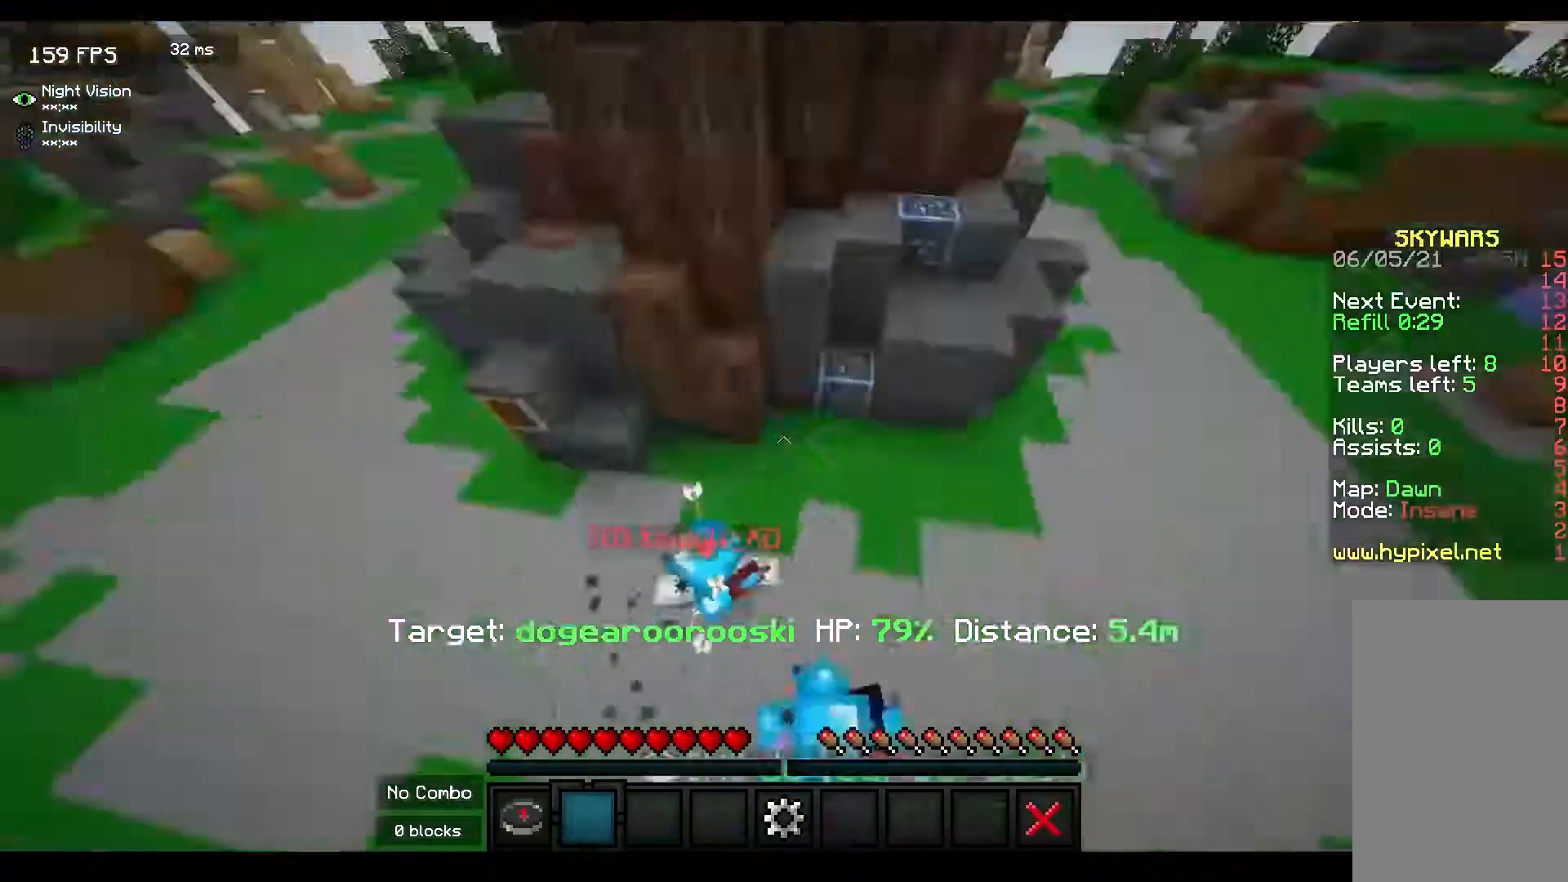
{"keys": ["d", "s"], "mouse": [], "events": [[17, "s", "down"], [300, "d", "down"]]}
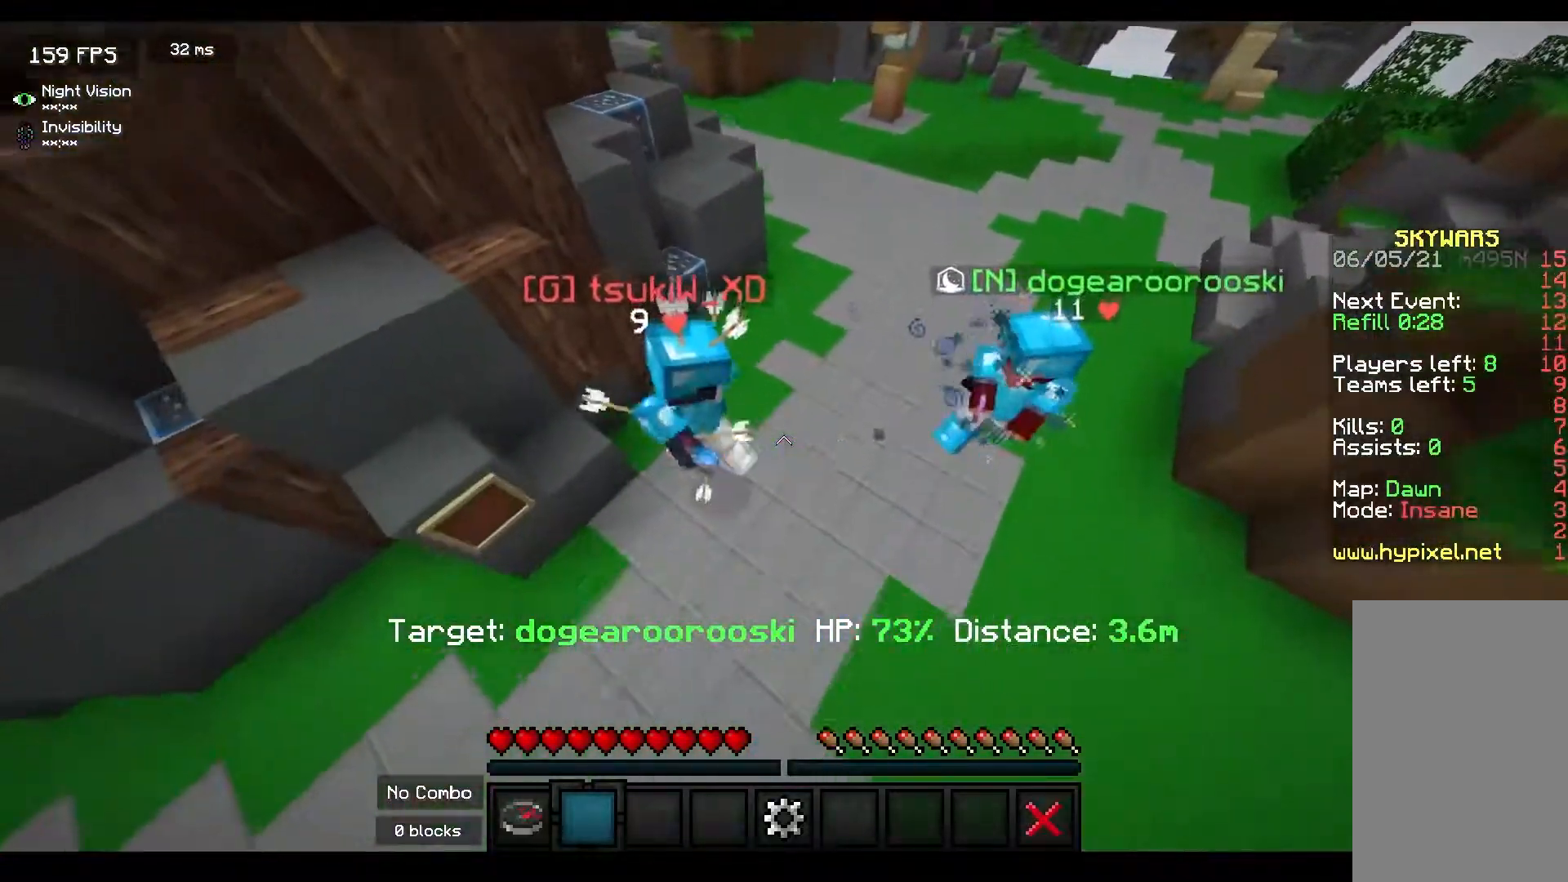
{"keys": [], "mouse": [], "events": [[50, "s", "up"], [267, "d", "up"], [267, "s", "down"], [383, "s", "up"]]}
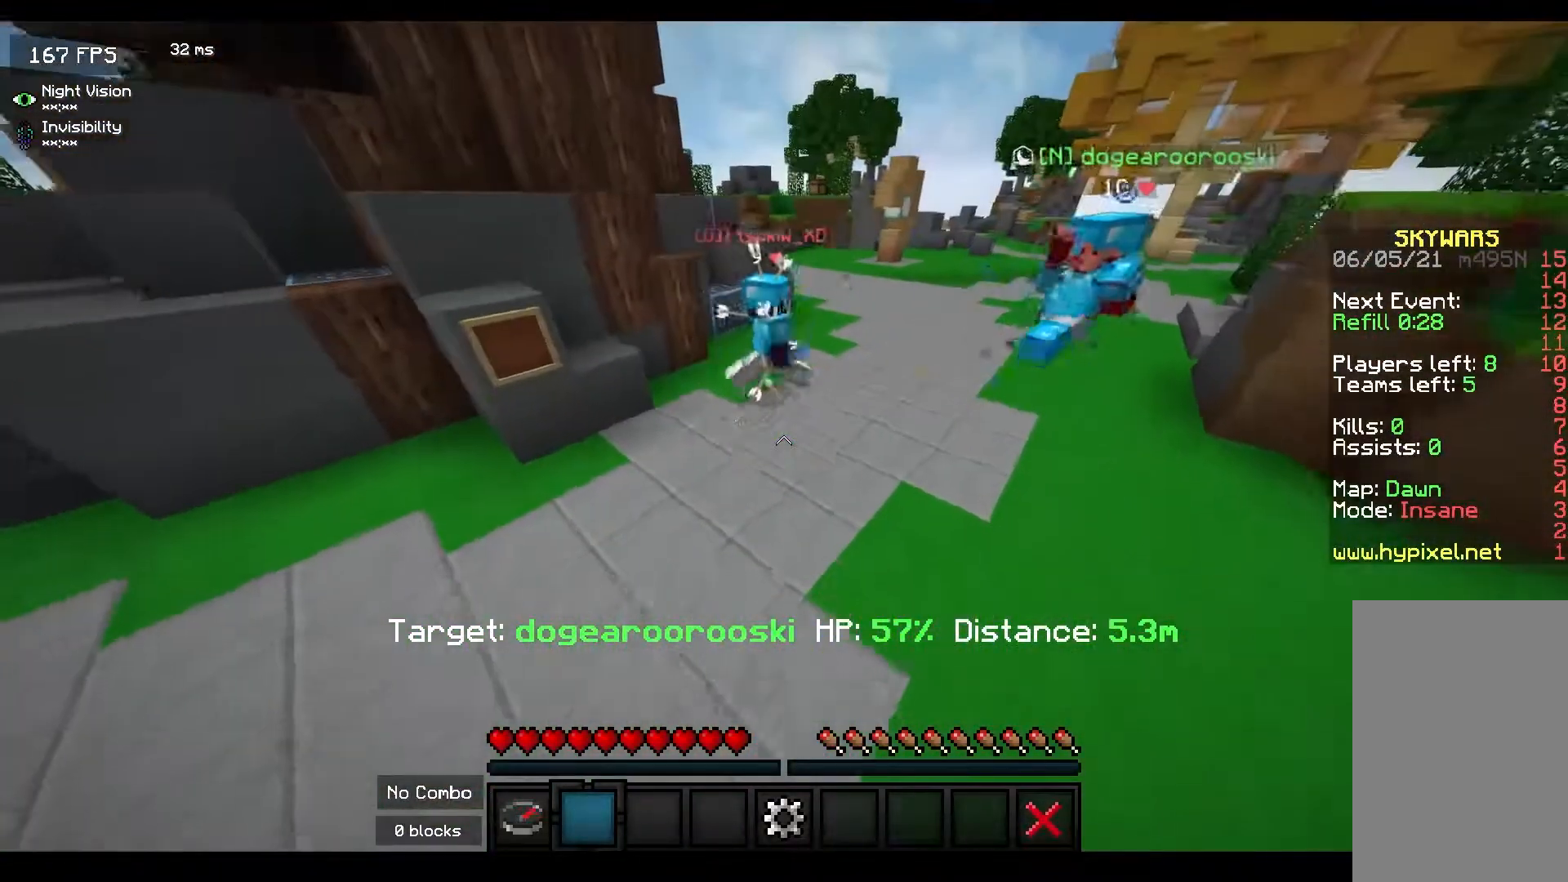
{"keys": [], "mouse": [], "events": []}
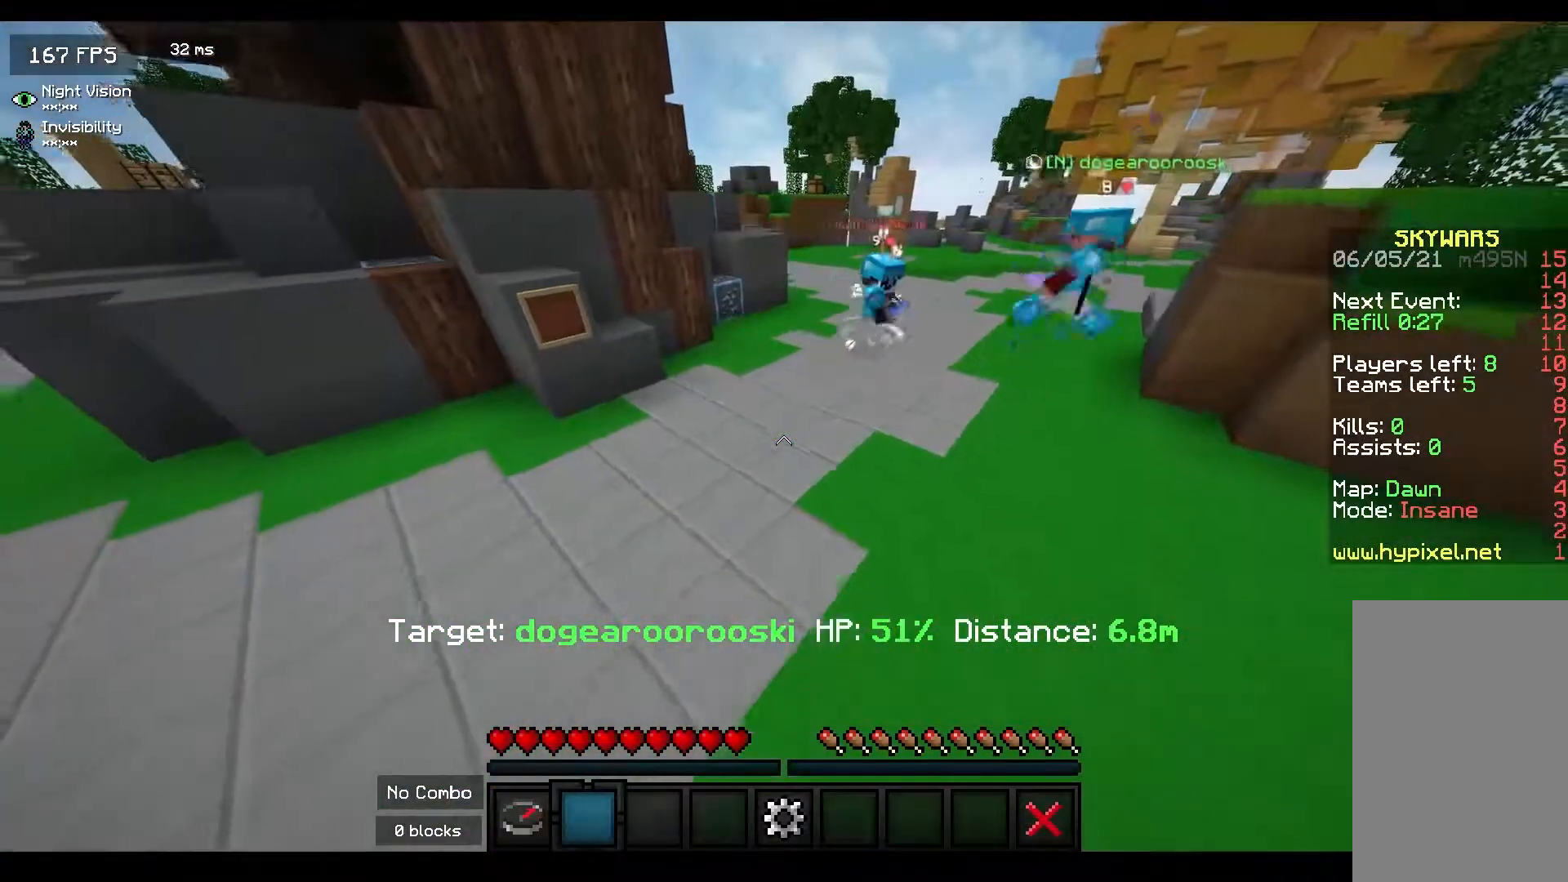
{"keys": [], "mouse": [], "events": []}
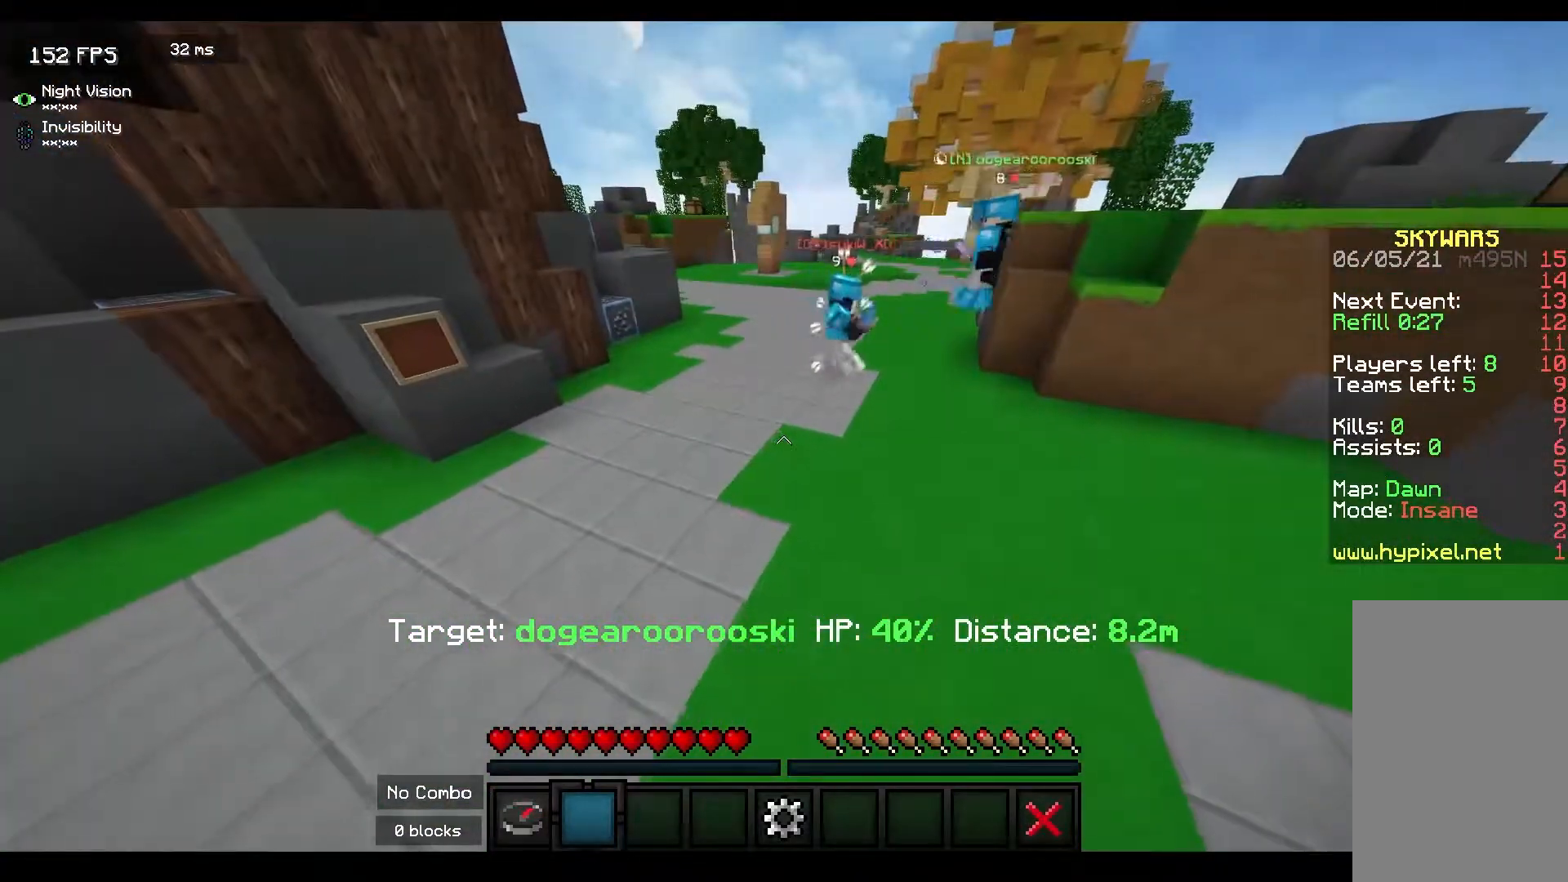
{"keys": [], "mouse": [], "events": []}
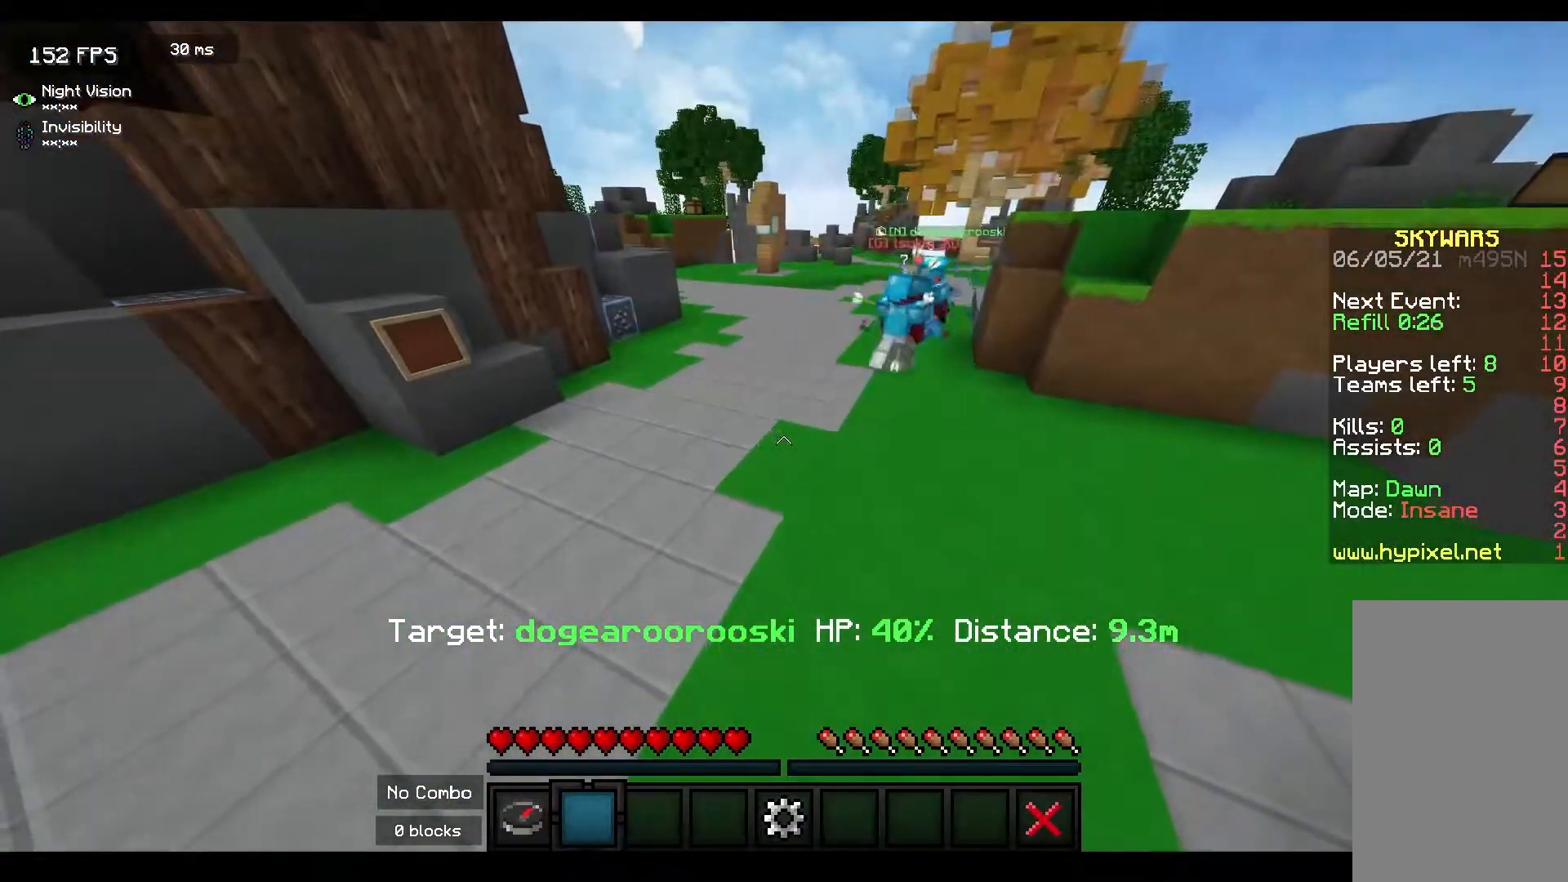
{"keys": [], "mouse": [], "events": []}
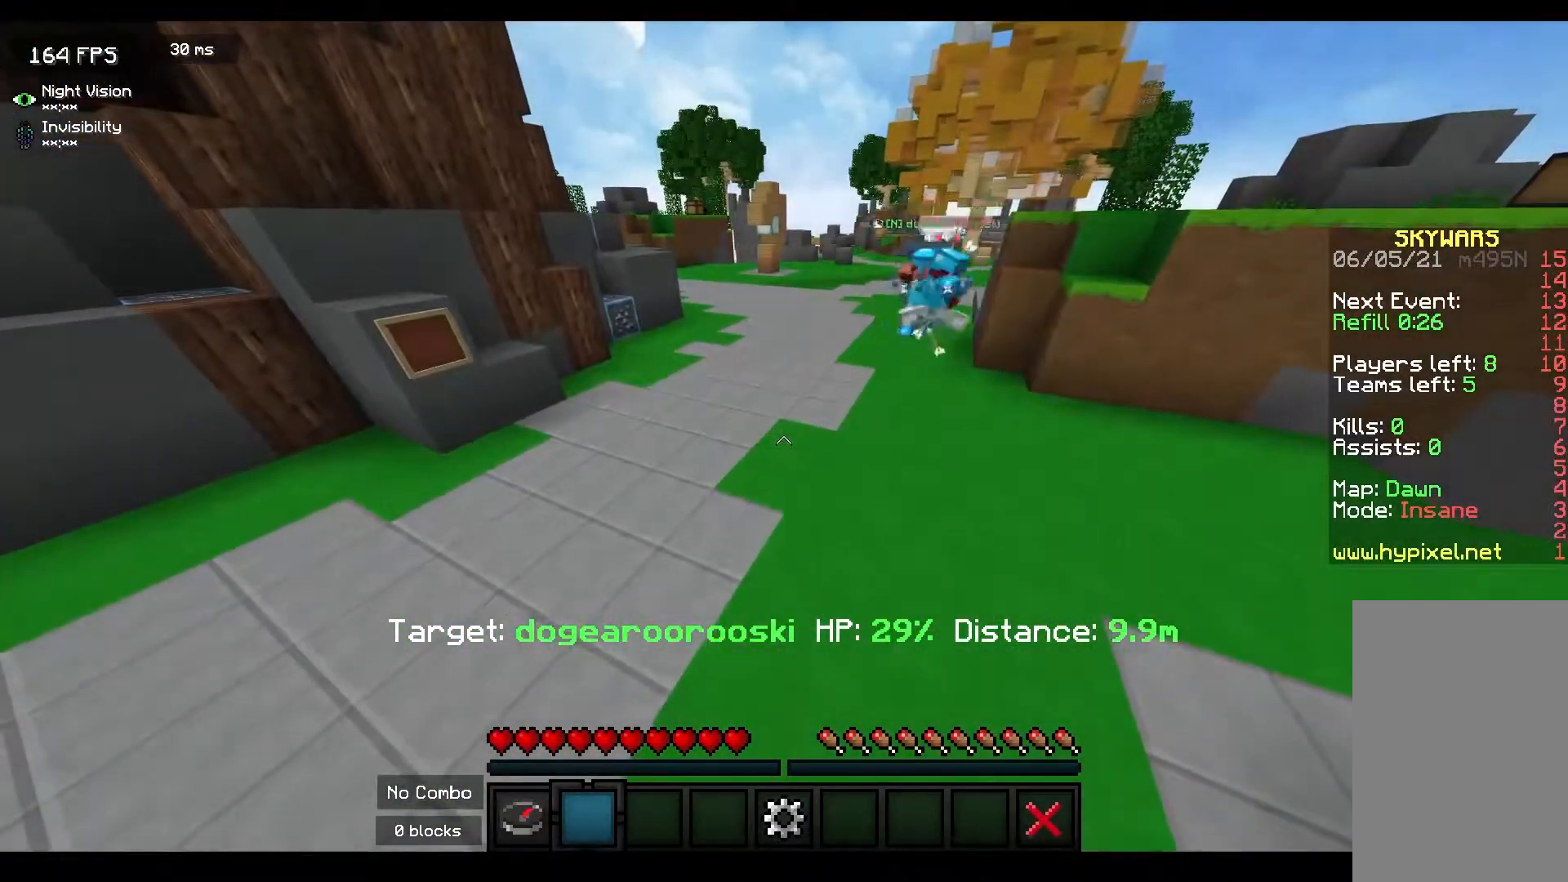
{"keys": ["w"], "mouse": [], "events": [[83, "w", "down"]]}
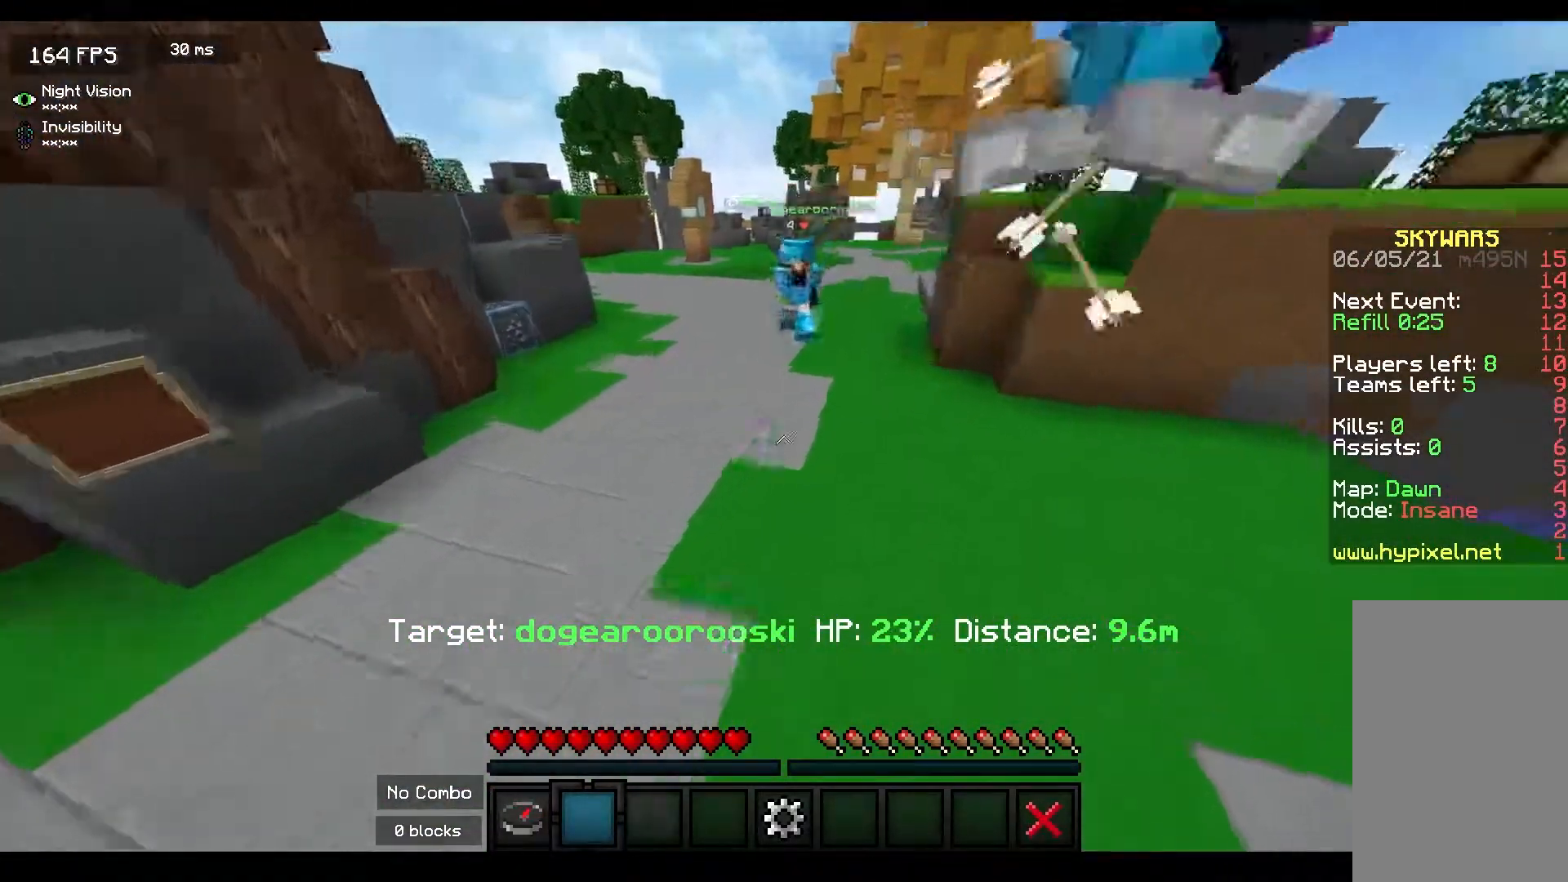
{"keys": ["d", "s"], "mouse": [], "events": [[217, "w", "up"], [367, "s", "down"], [500, "d", "down"]]}
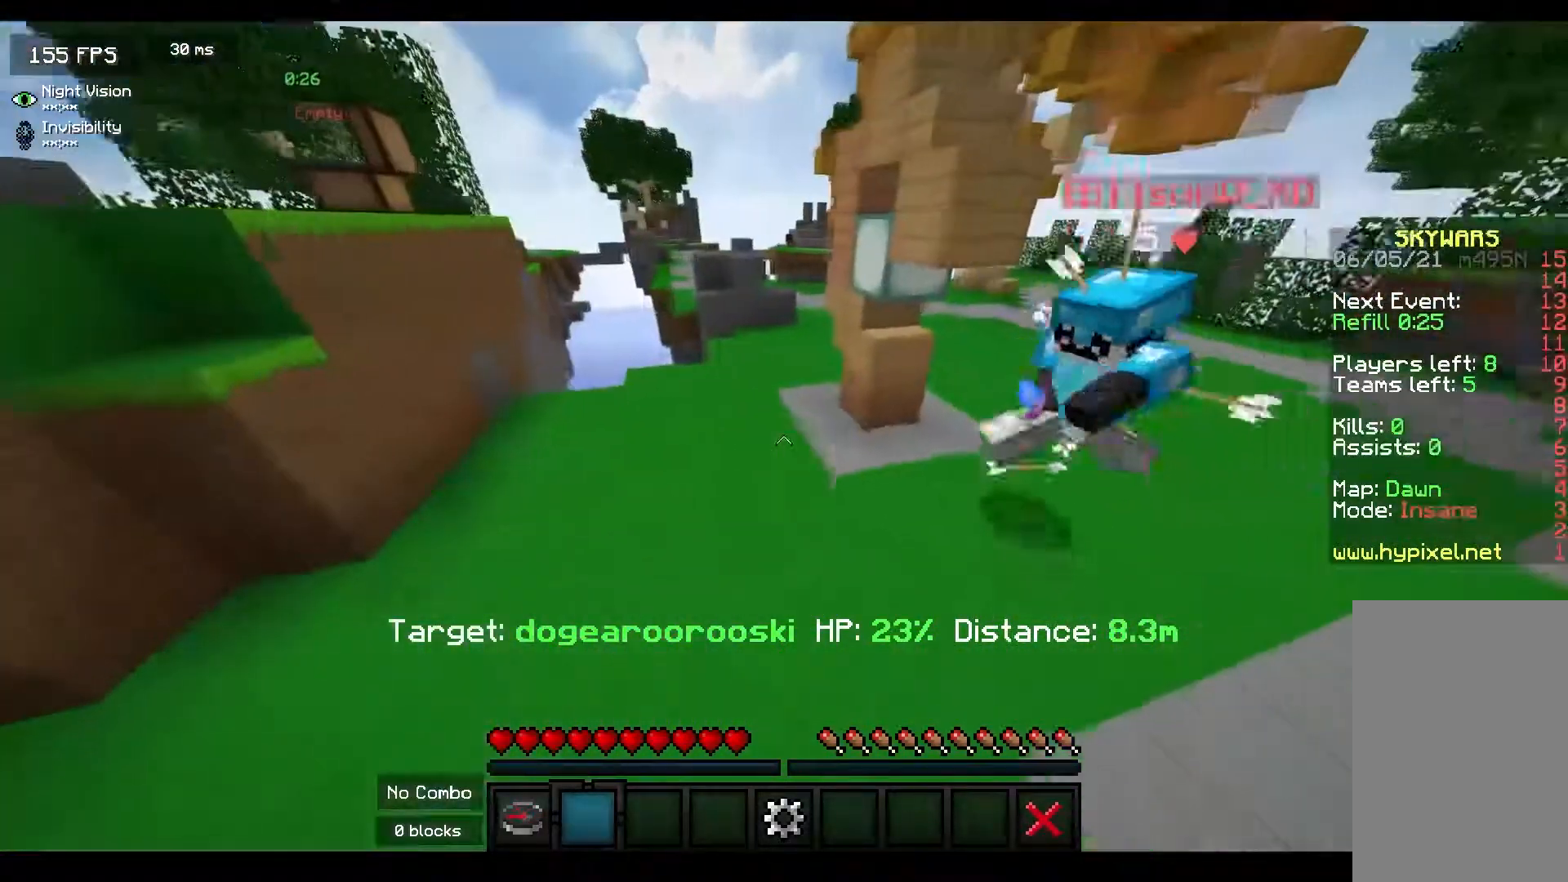
{"keys": ["d"], "mouse": [], "events": [[83, "s", "up"], [250, "w", "down"], [433, "w", "up"]]}
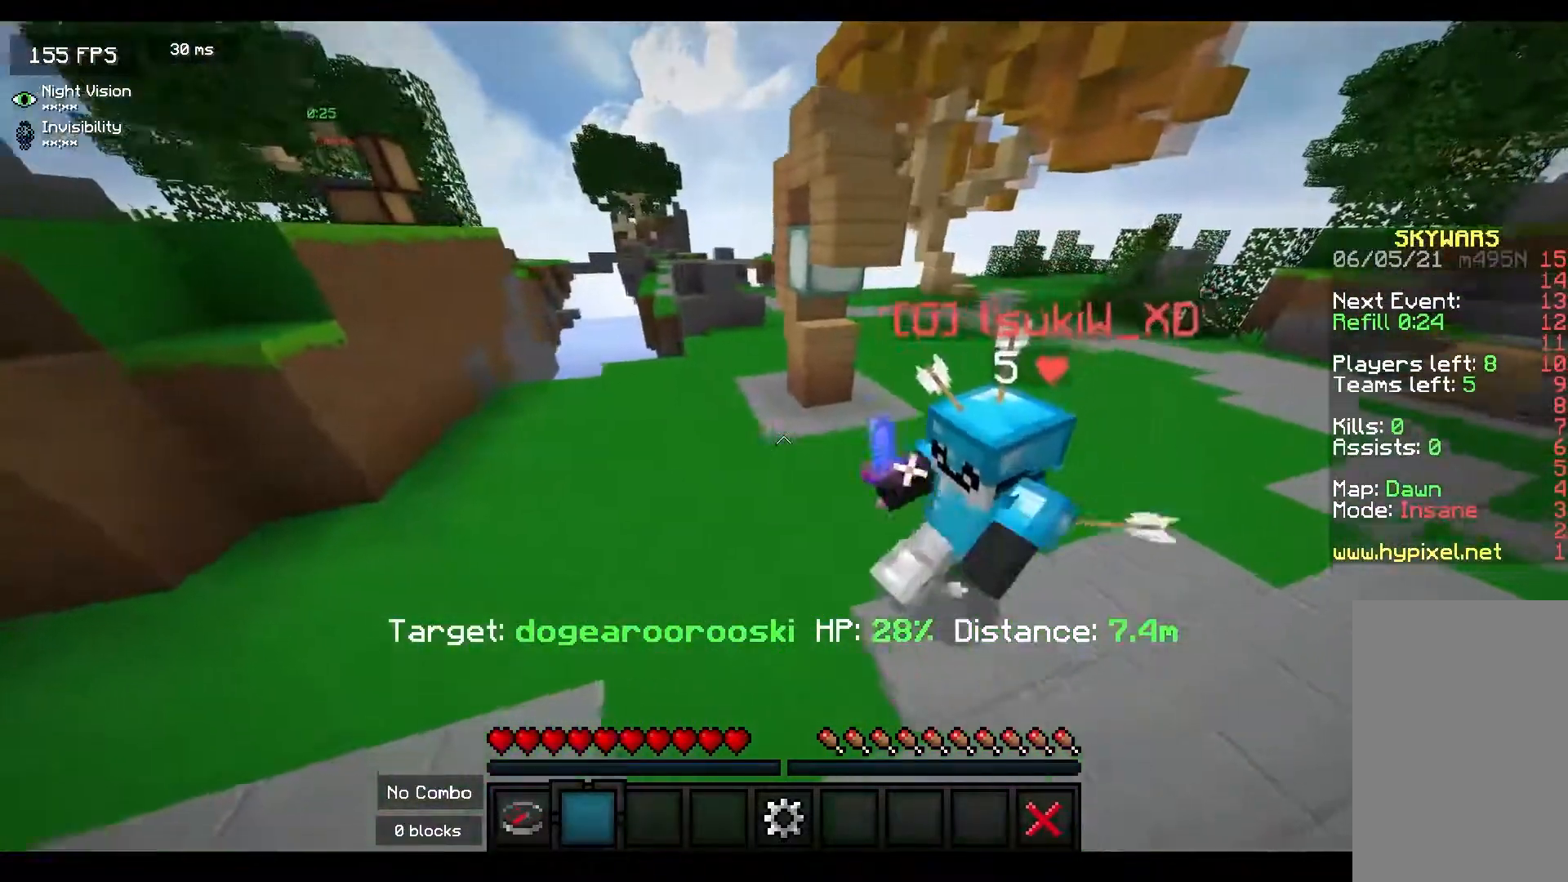
{"keys": [], "mouse": [], "events": [[67, "s", "down"], [183, "d", "up"], [417, "s", "up"]]}
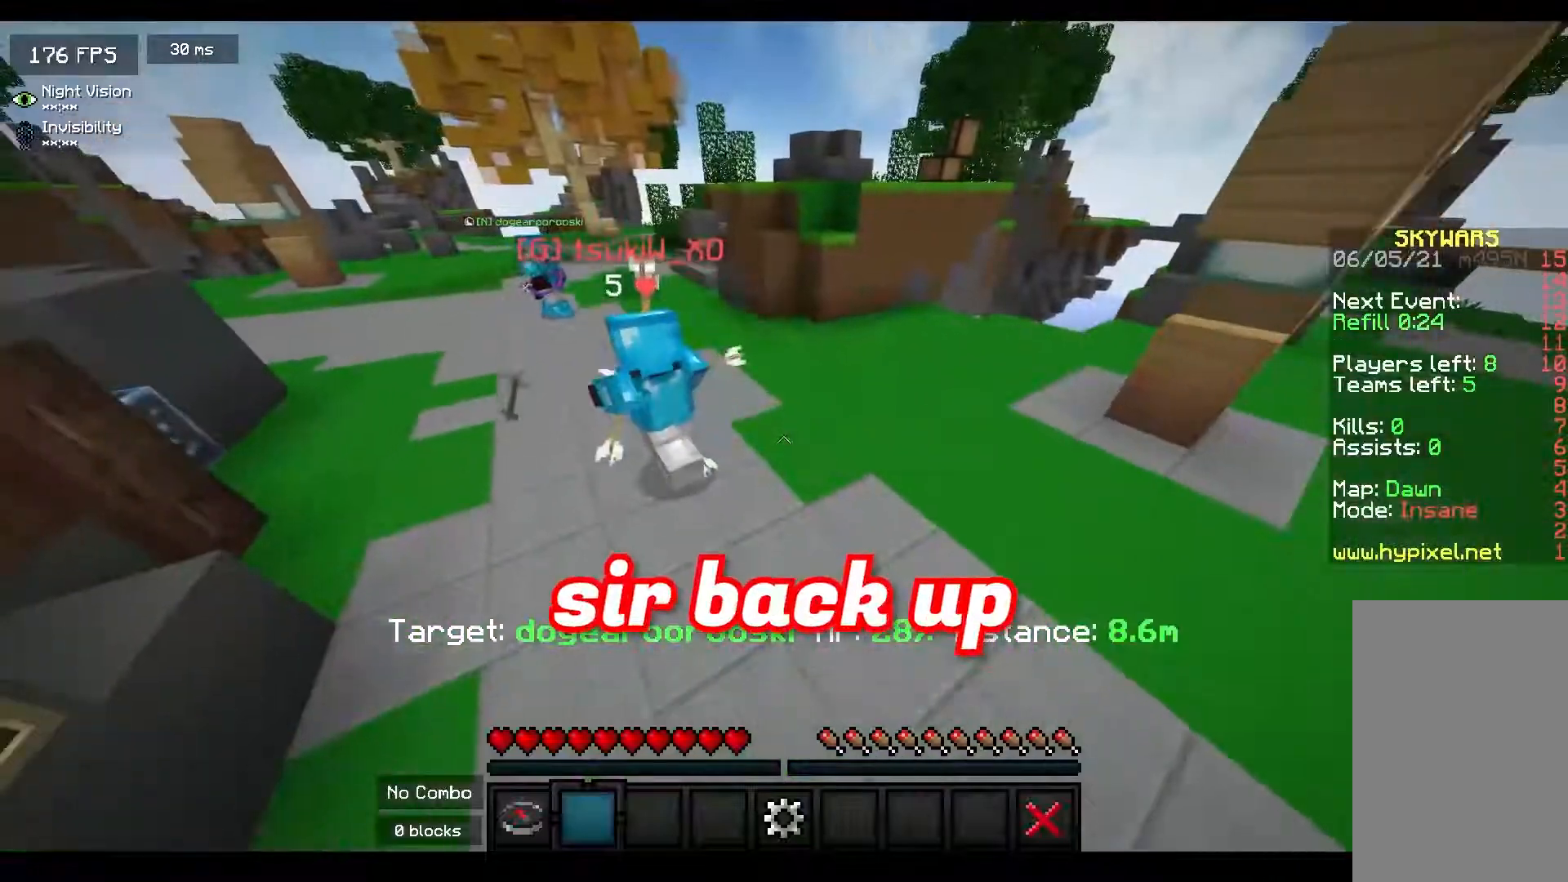
{"keys": [], "mouse": [], "events": []}
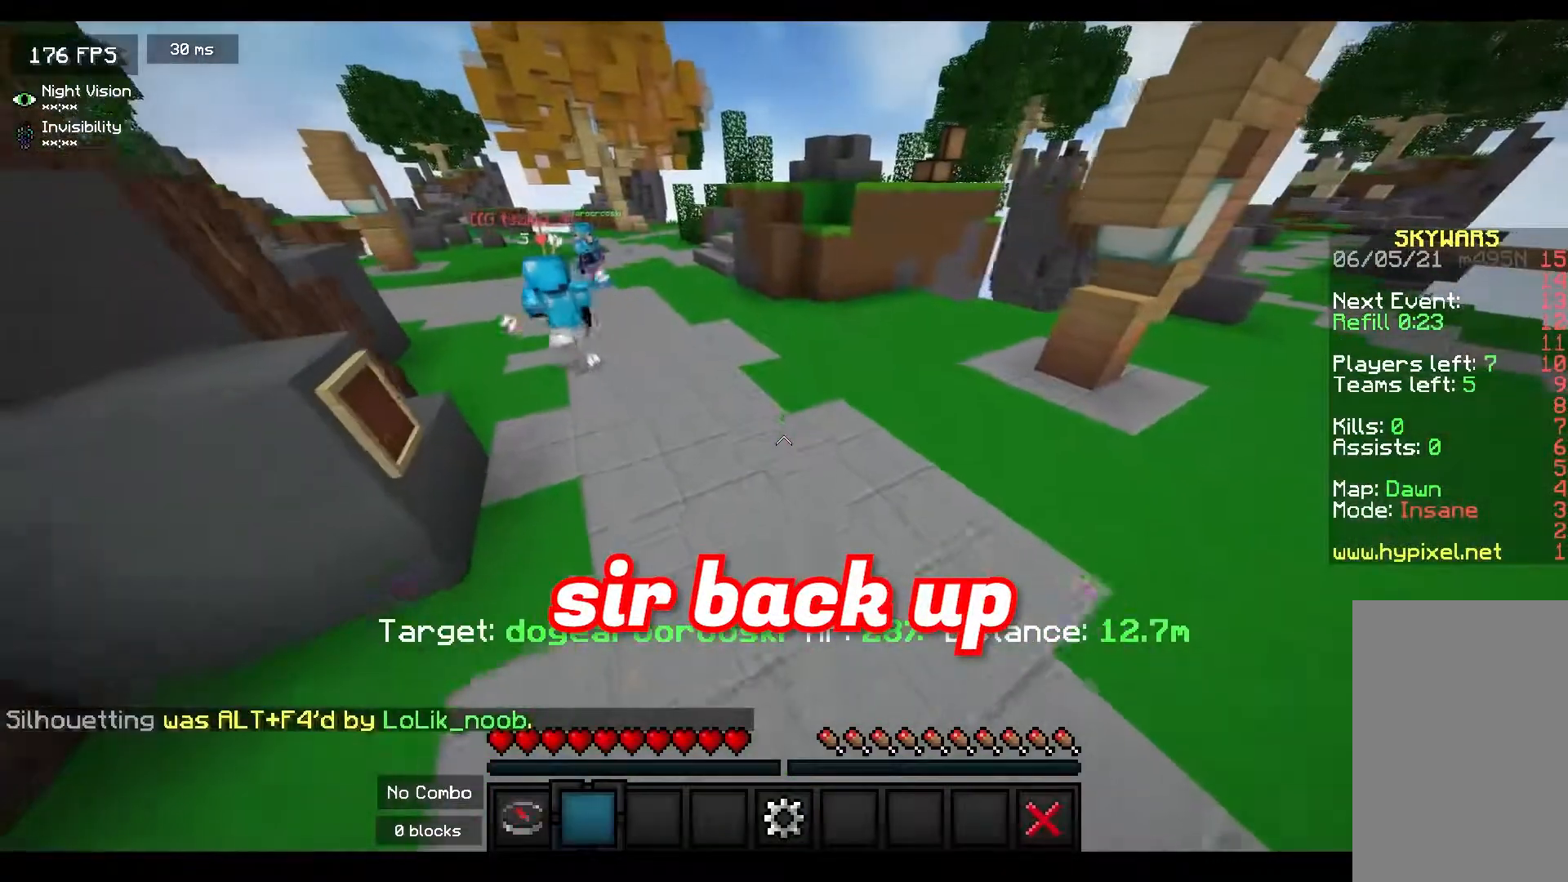
{"keys": ["w"], "mouse": [], "events": [[500, "w", "down"]]}
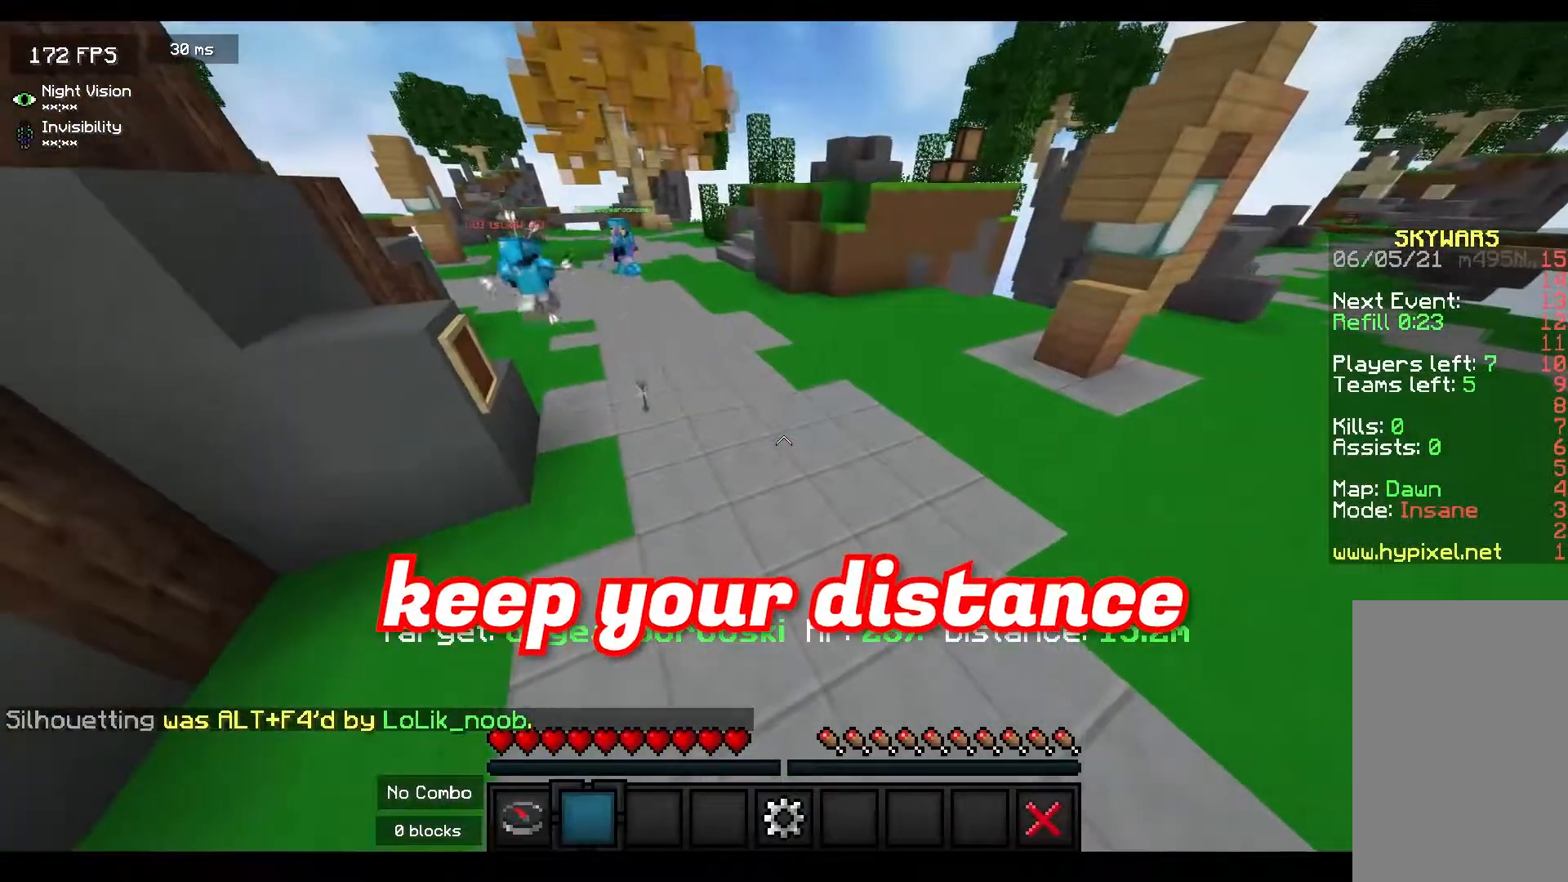
{"keys": ["w"], "mouse": [], "events": [[183, "d", "down"], [467, "d", "up"]]}
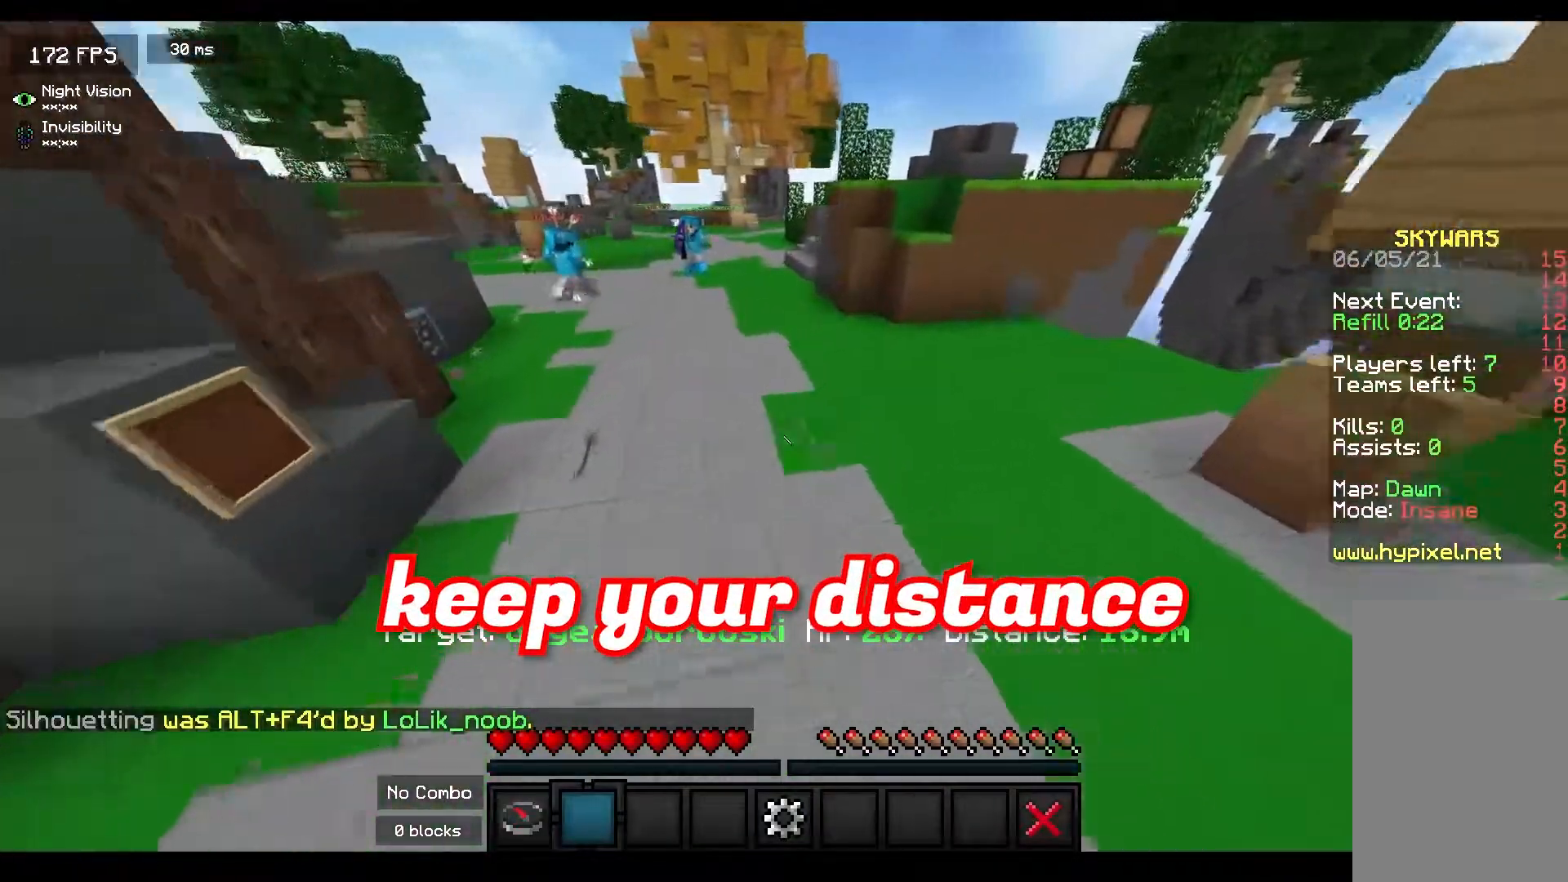
{"keys": ["d", "w"], "mouse": [], "events": [[200, "d", "down"]]}